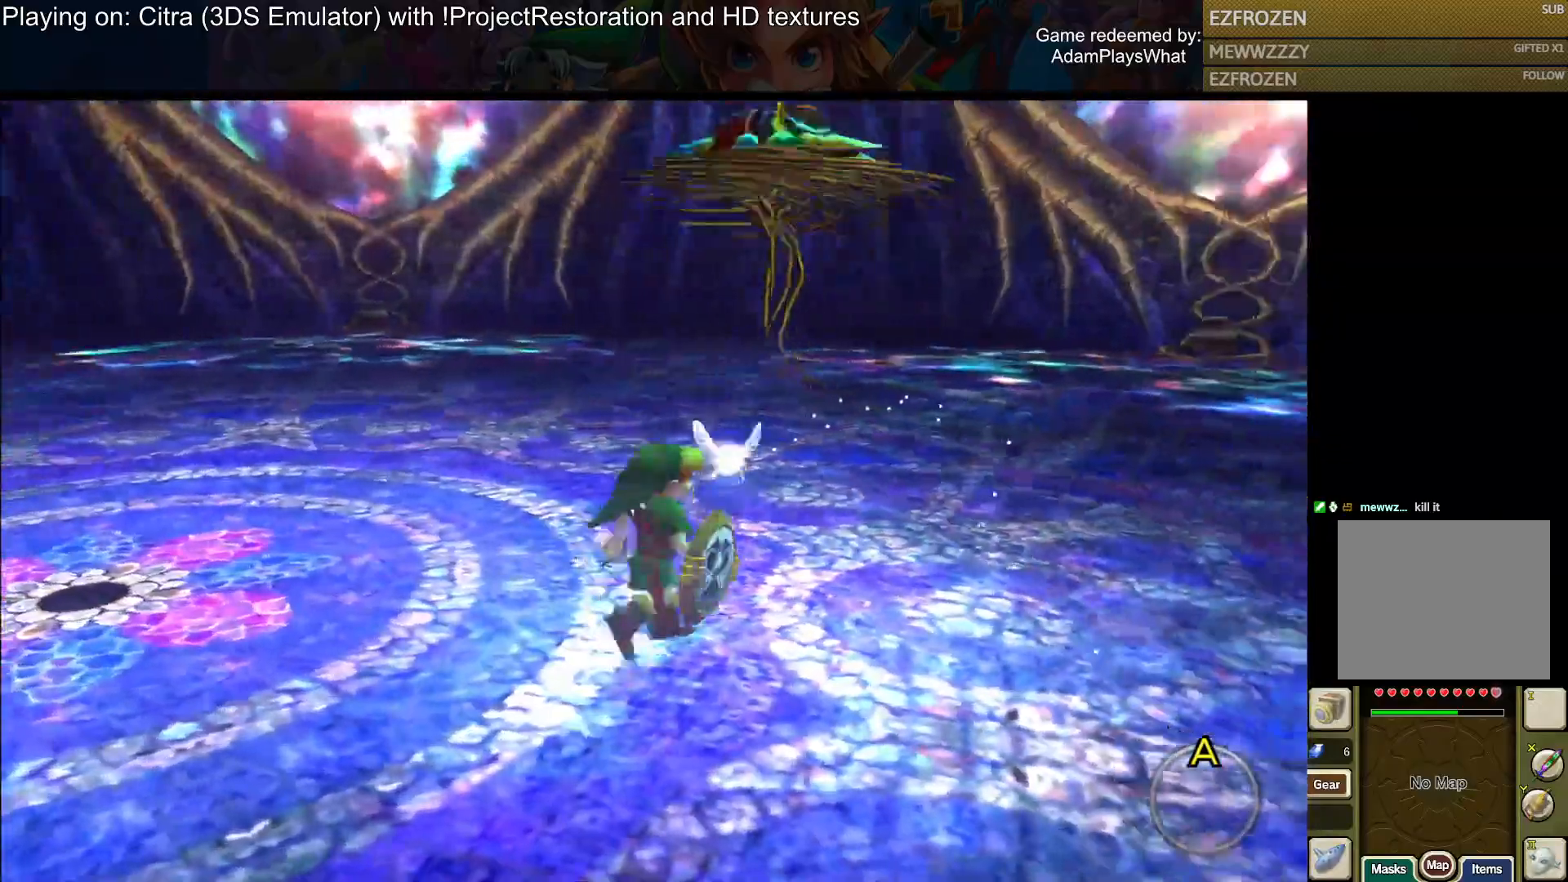
Gameplay with a controller (PlayStation layout); each line is a JSON object with the inputs held at the frame after it. "events" lists button and stick changes between this image and that frame as [ms after this image, input, new state], when the widget could be followed in between.
{"buttons": ["TRIANGLE"], "left_stick": "center", "right_stick": "center", "events": [[418, "left_stick", "center"], [451, "TRIANGLE", "down"]]}
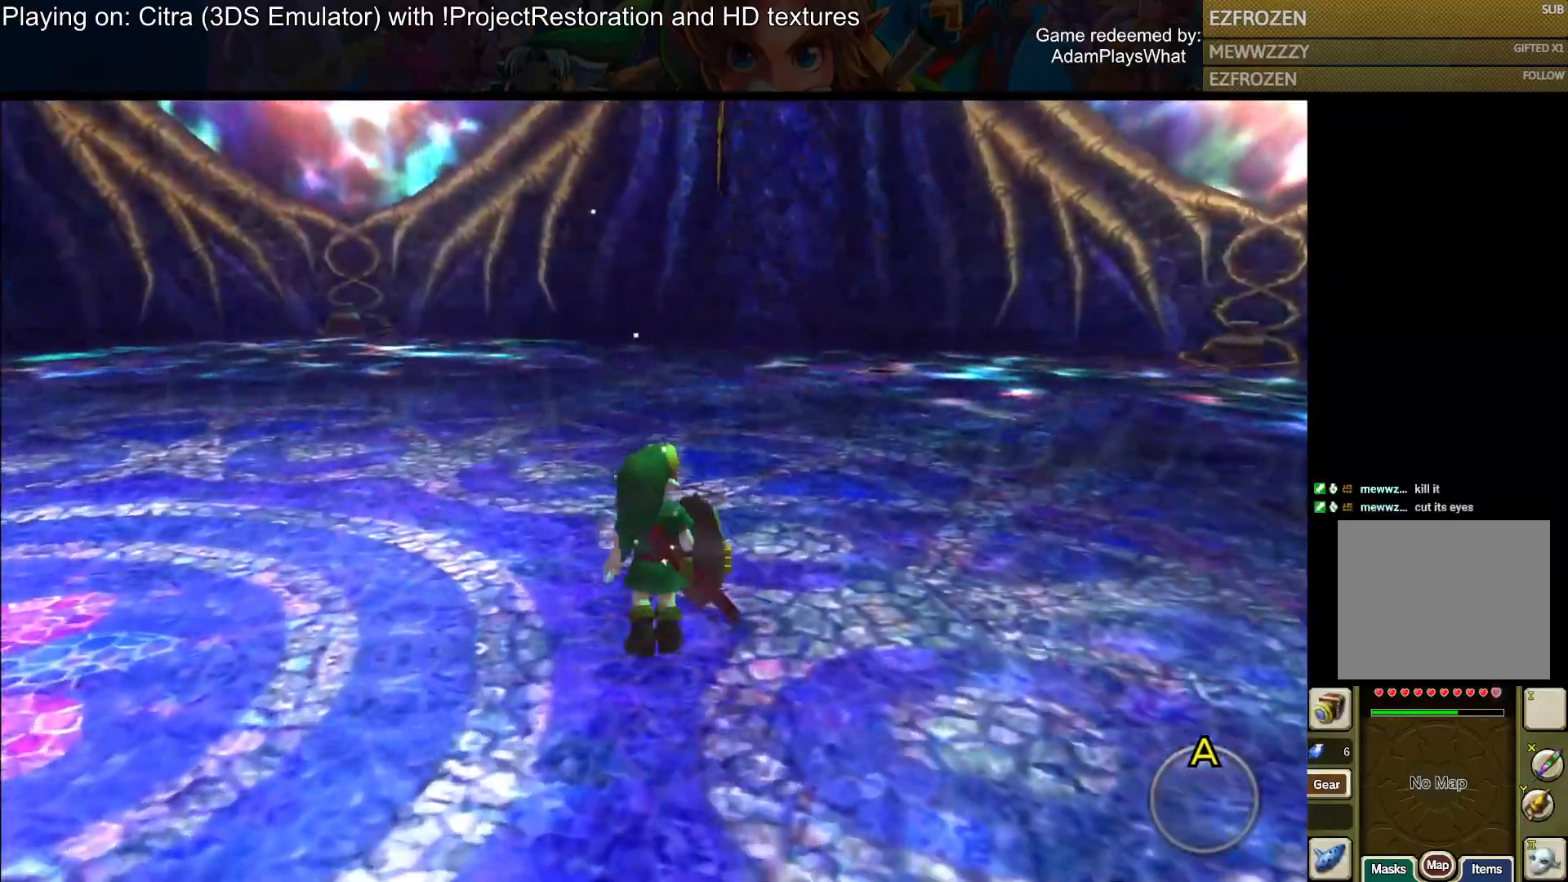
{"buttons": ["TRIANGLE"], "left_stick": "center", "right_stick": "center", "events": []}
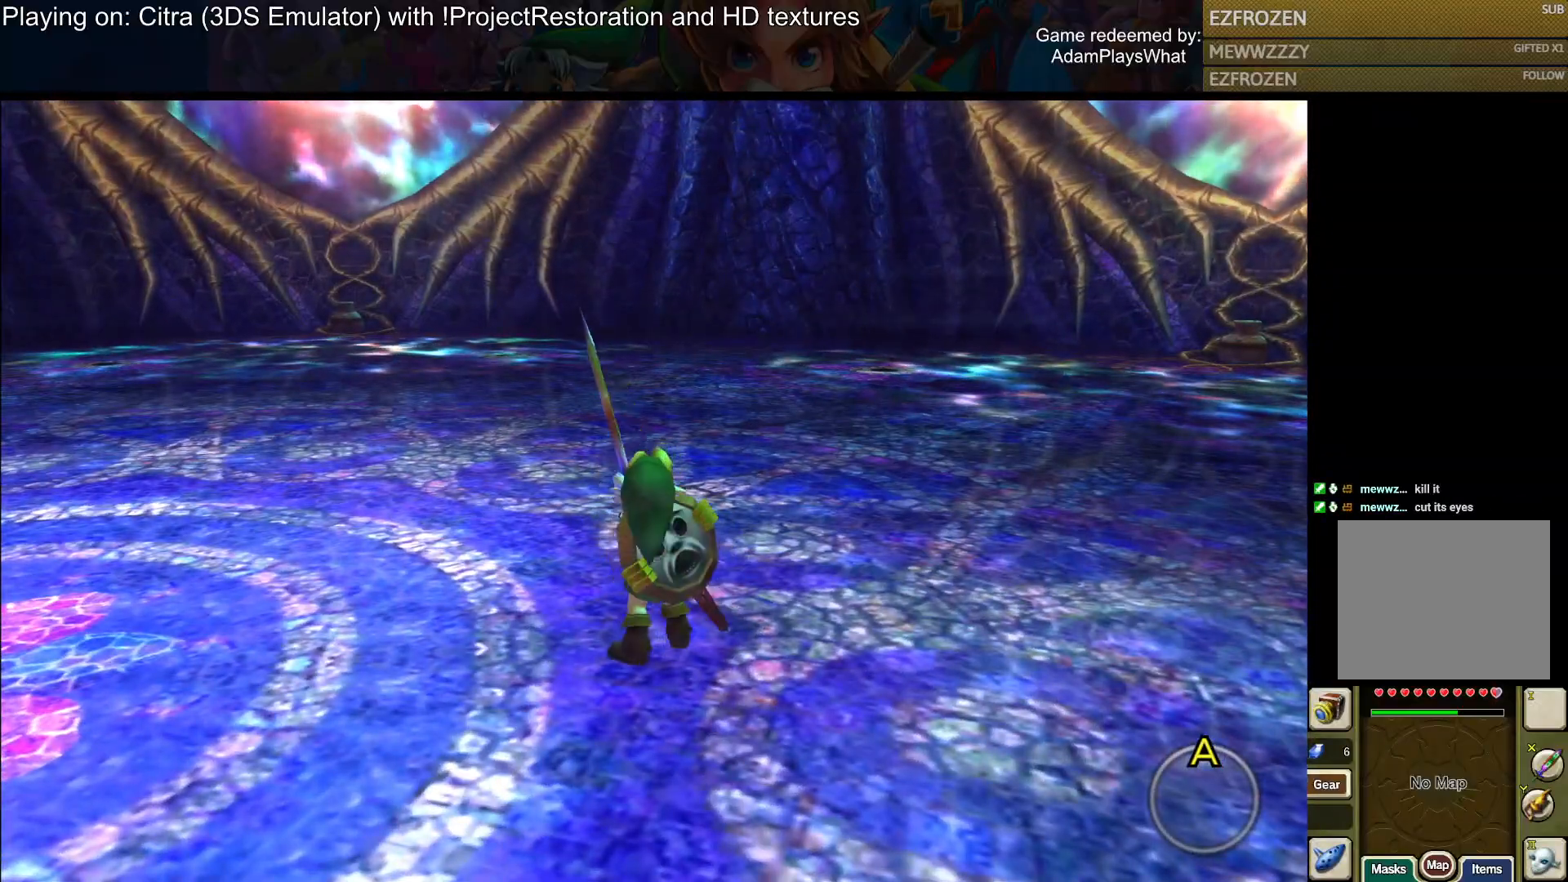
{"buttons": [], "left_stick": "up-left", "right_stick": "center", "events": [[234, "left_stick", "up"], [317, "left_stick", "up-left"], [334, "TRIANGLE", "up"]]}
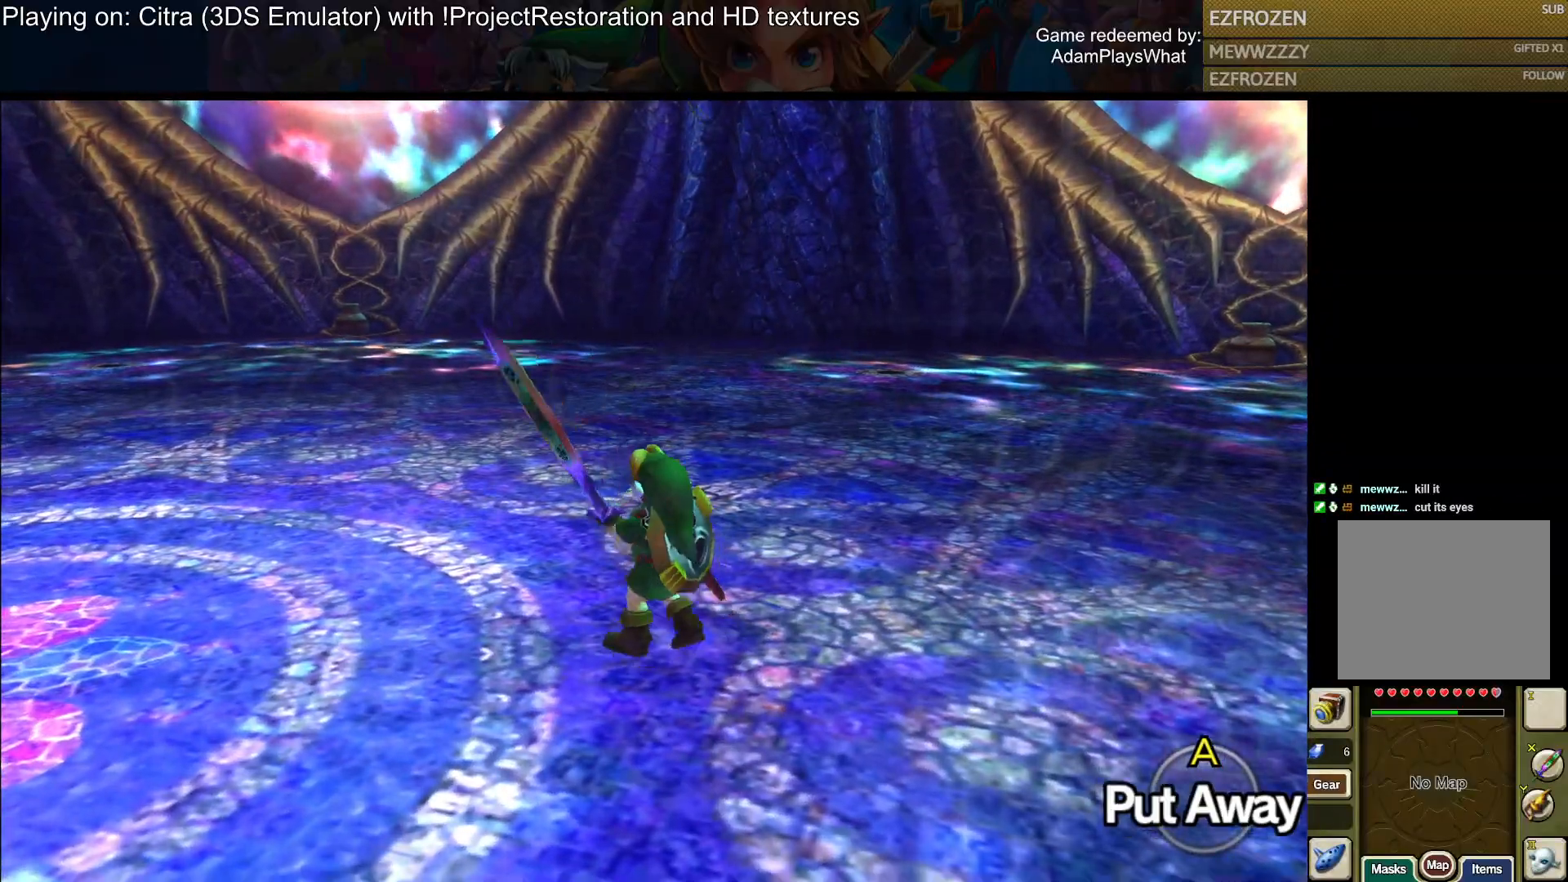
{"buttons": [], "left_stick": "down", "right_stick": "up", "events": [[17, "left_stick", "down-left"], [67, "right_stick", "up"], [367, "left_stick", "down"]]}
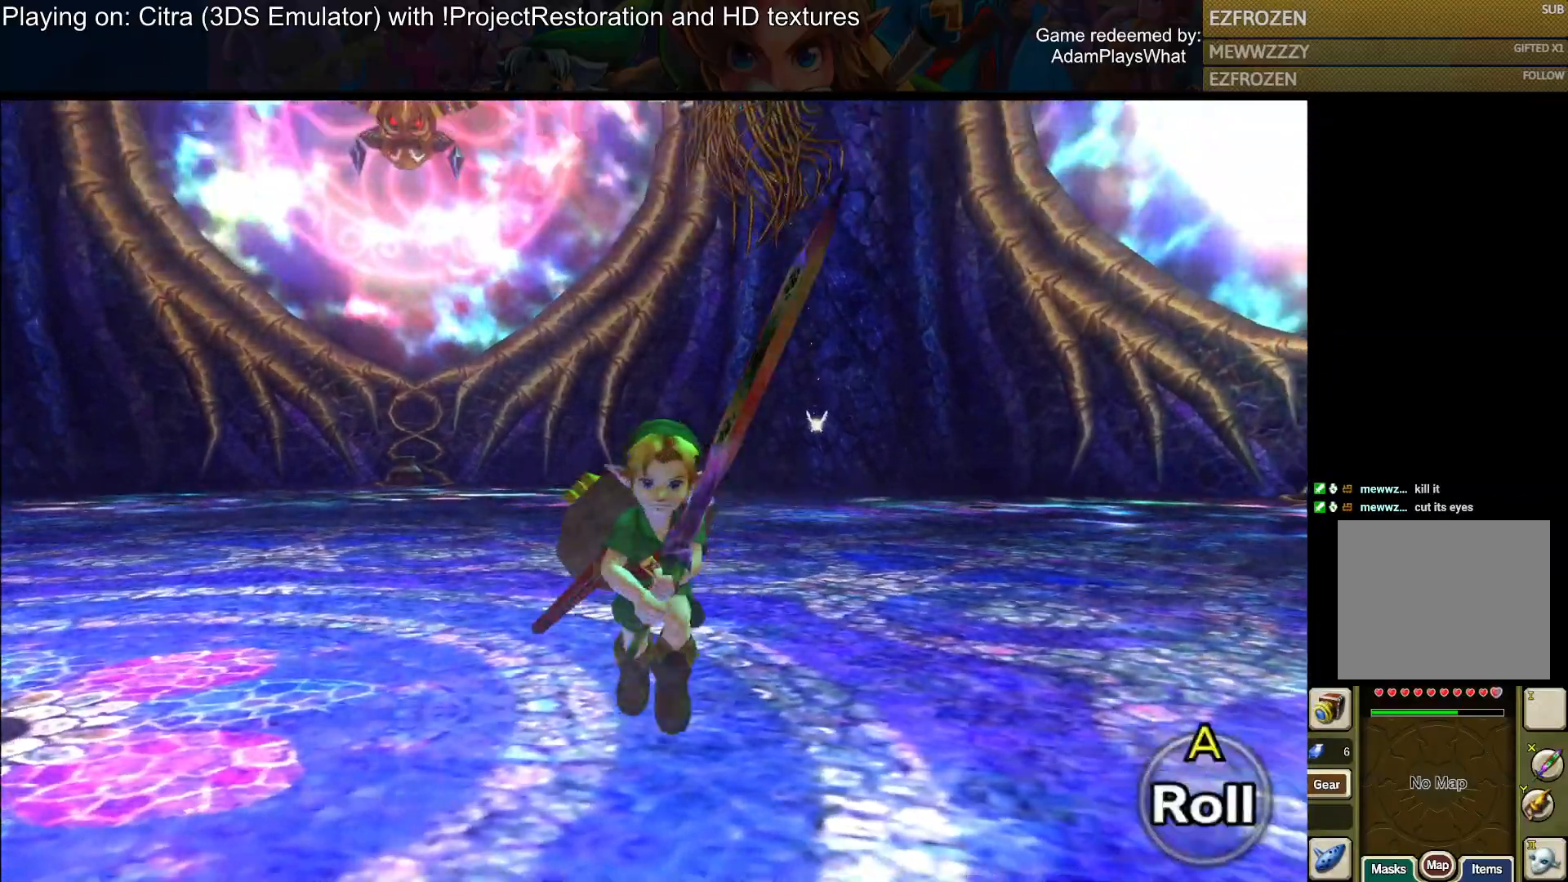
{"buttons": ["SQUARE"], "left_stick": "up", "right_stick": "center", "events": [[51, "right_stick", "up-left"], [167, "left_stick", "up-right"], [167, "right_stick", "center"], [301, "left_stick", "up"], [468, "SQUARE", "down"]]}
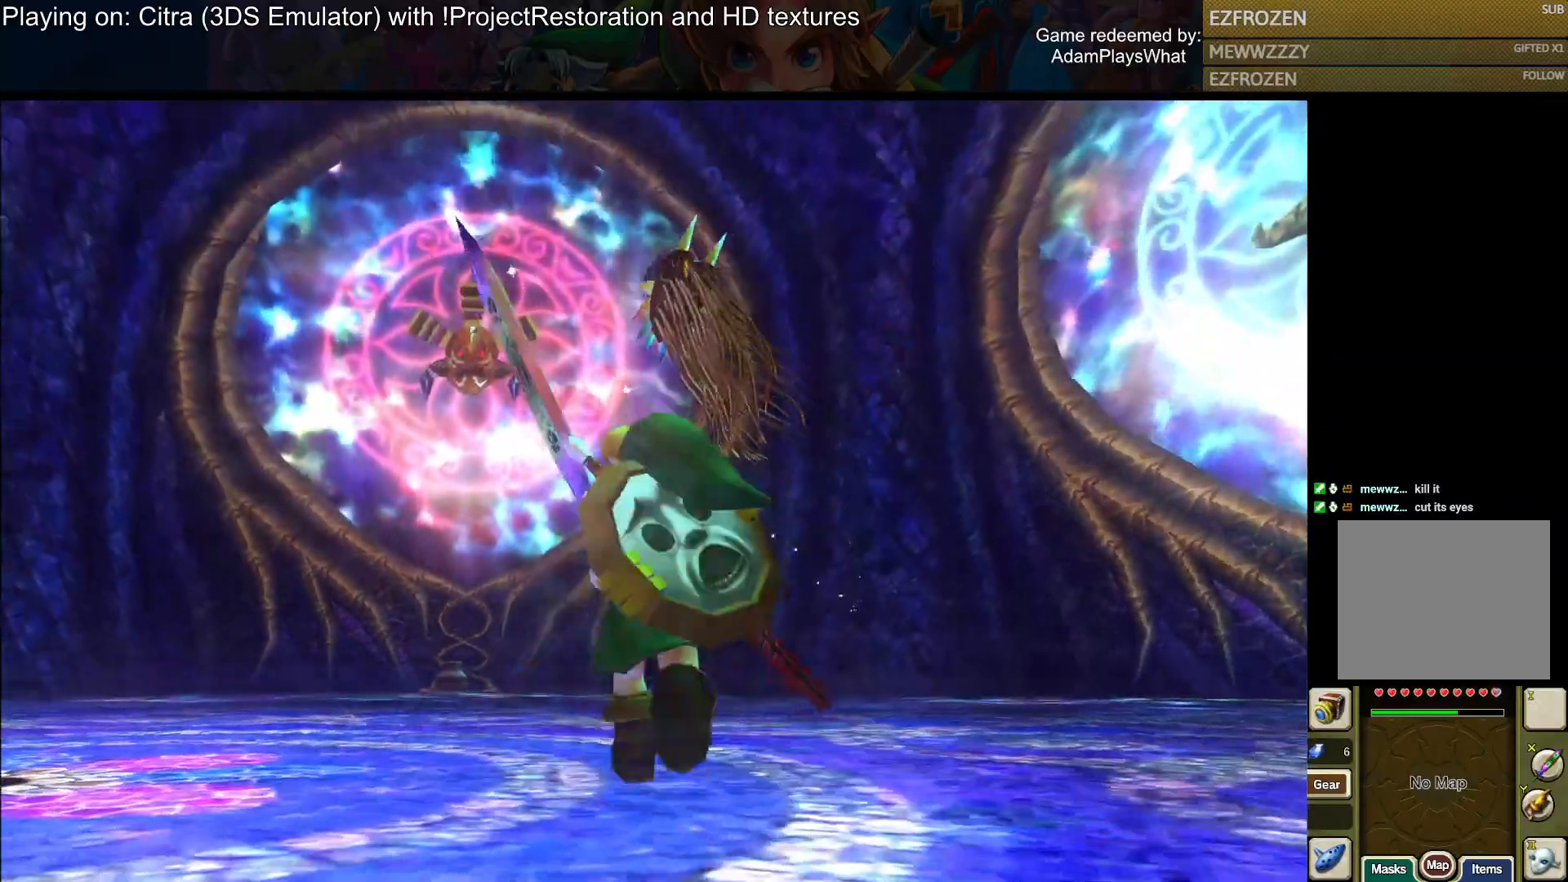
{"buttons": ["SQUARE"], "left_stick": "up-left", "right_stick": "center", "events": [[33, "left_stick", "center"], [250, "left_stick", "up-left"]]}
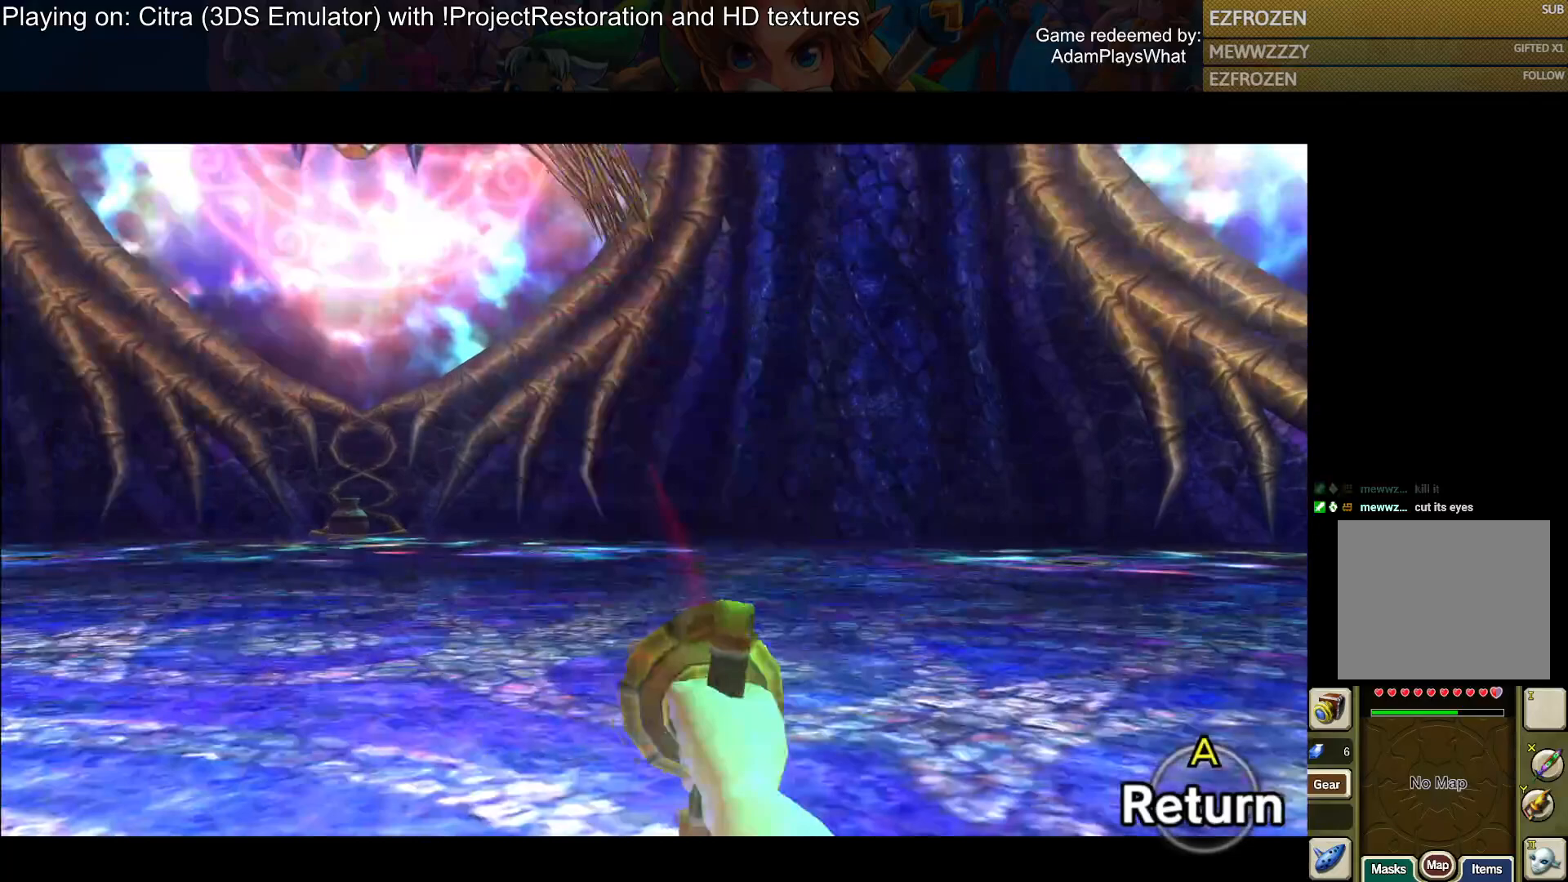
{"buttons": ["SQUARE"], "left_stick": "up-left", "right_stick": "center", "events": []}
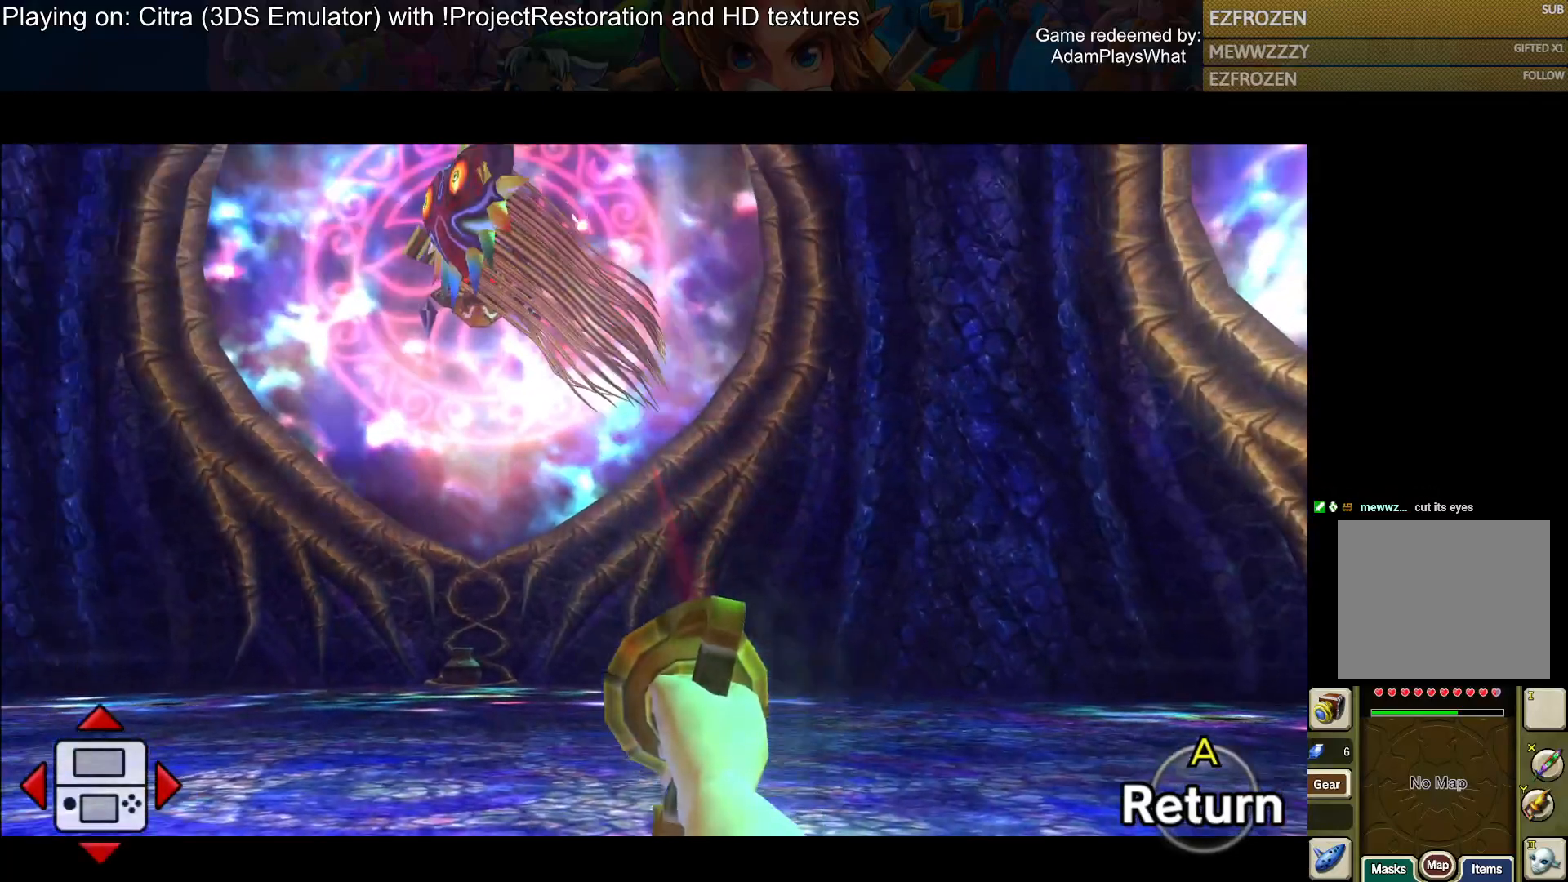
{"buttons": [], "left_stick": "left", "right_stick": "center", "events": [[400, "left_stick", "left"], [500, "SQUARE", "up"]]}
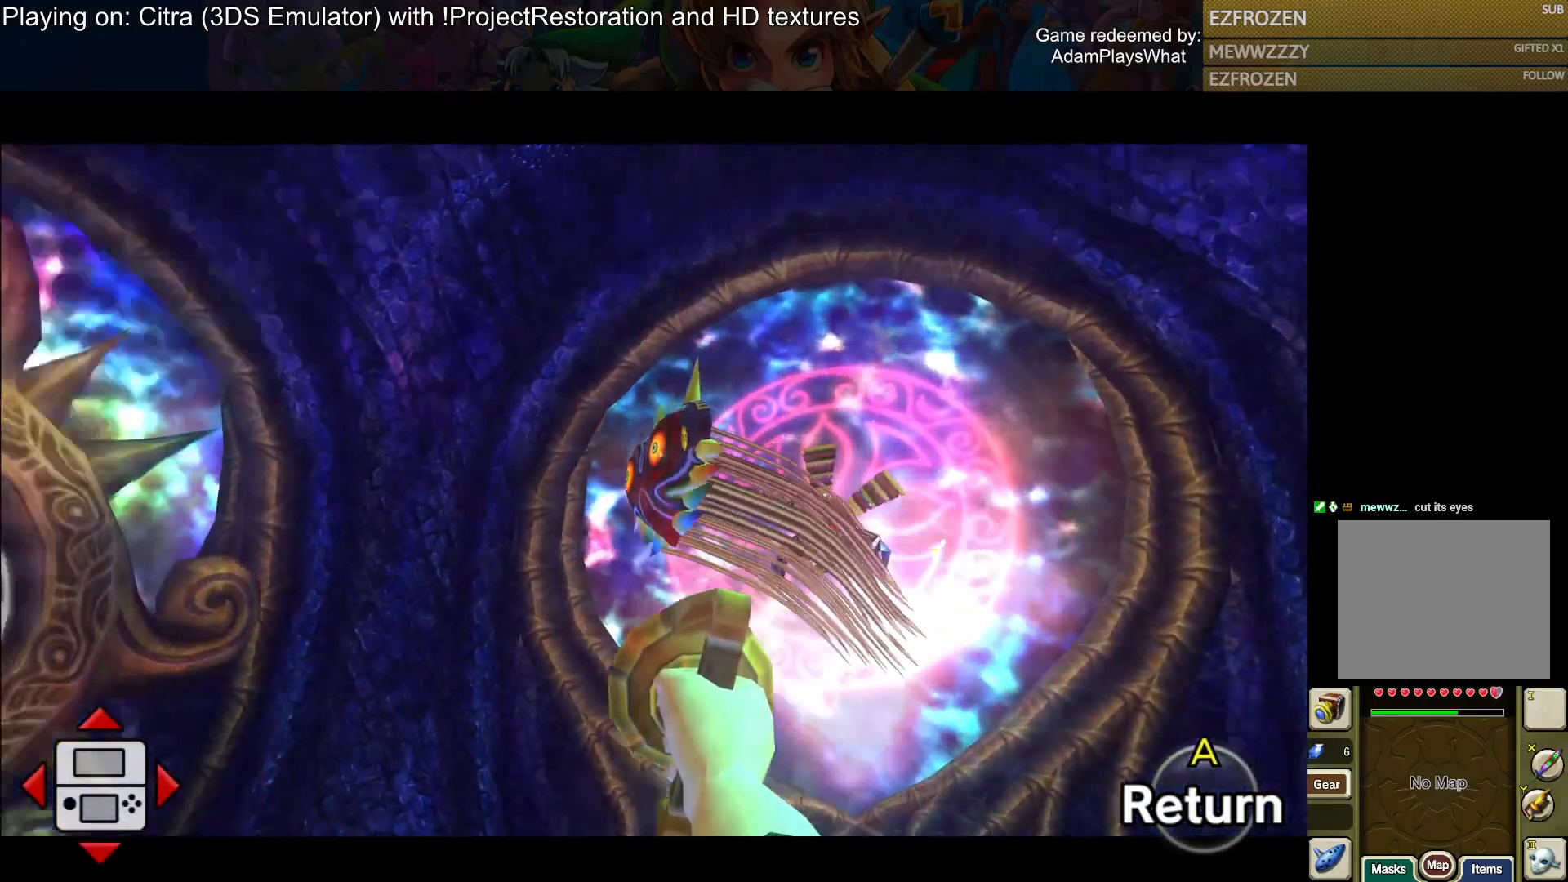
{"buttons": [], "left_stick": "center", "right_stick": "center", "events": [[17, "left_stick", "center"]]}
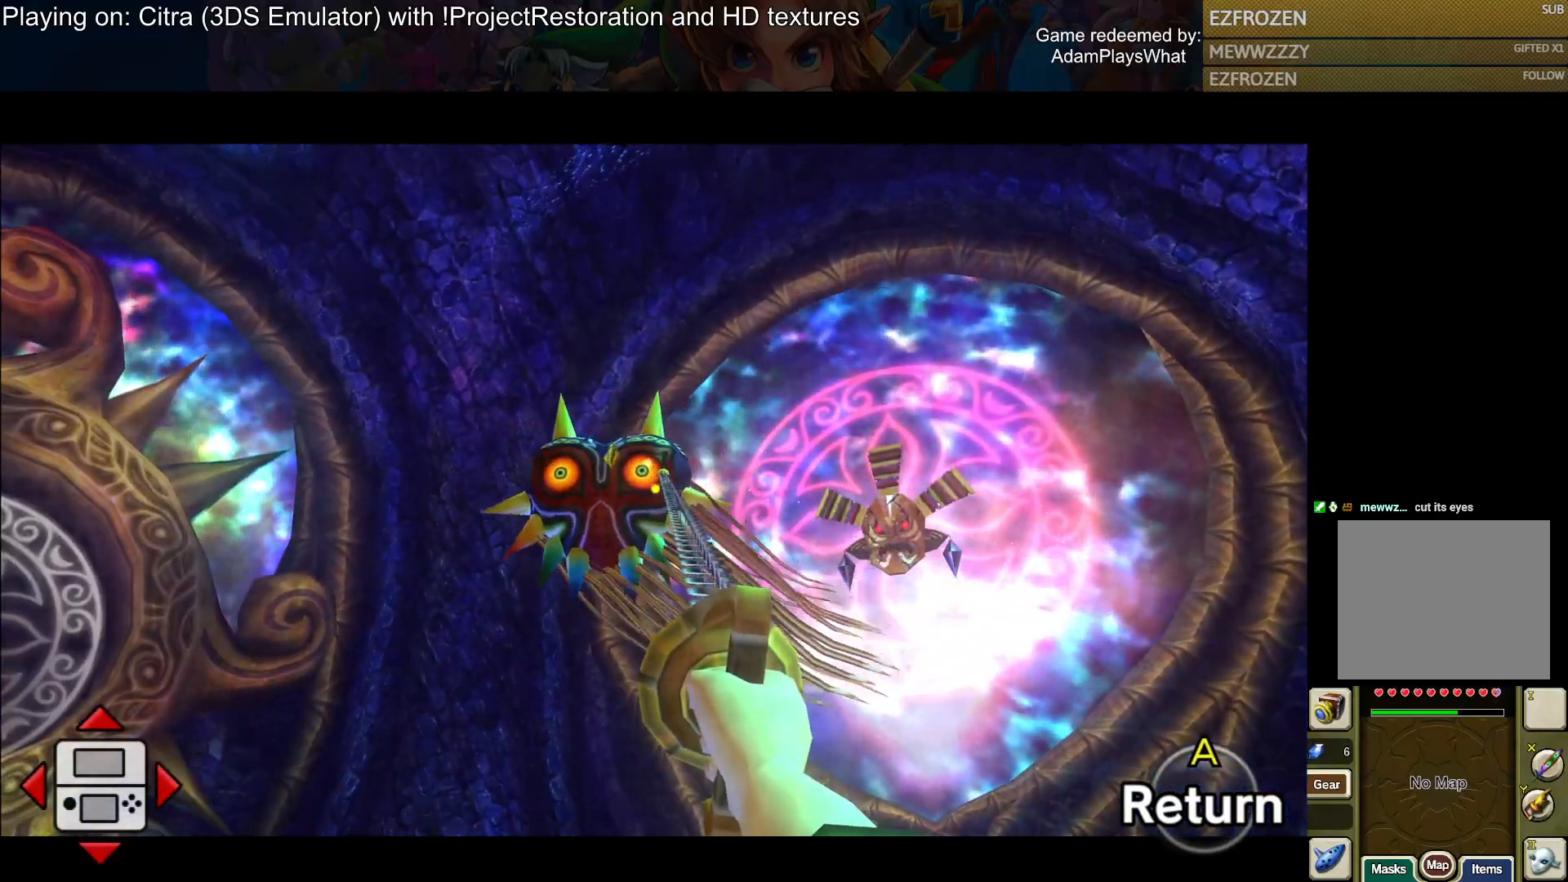
{"buttons": [], "left_stick": "center", "right_stick": "center", "events": []}
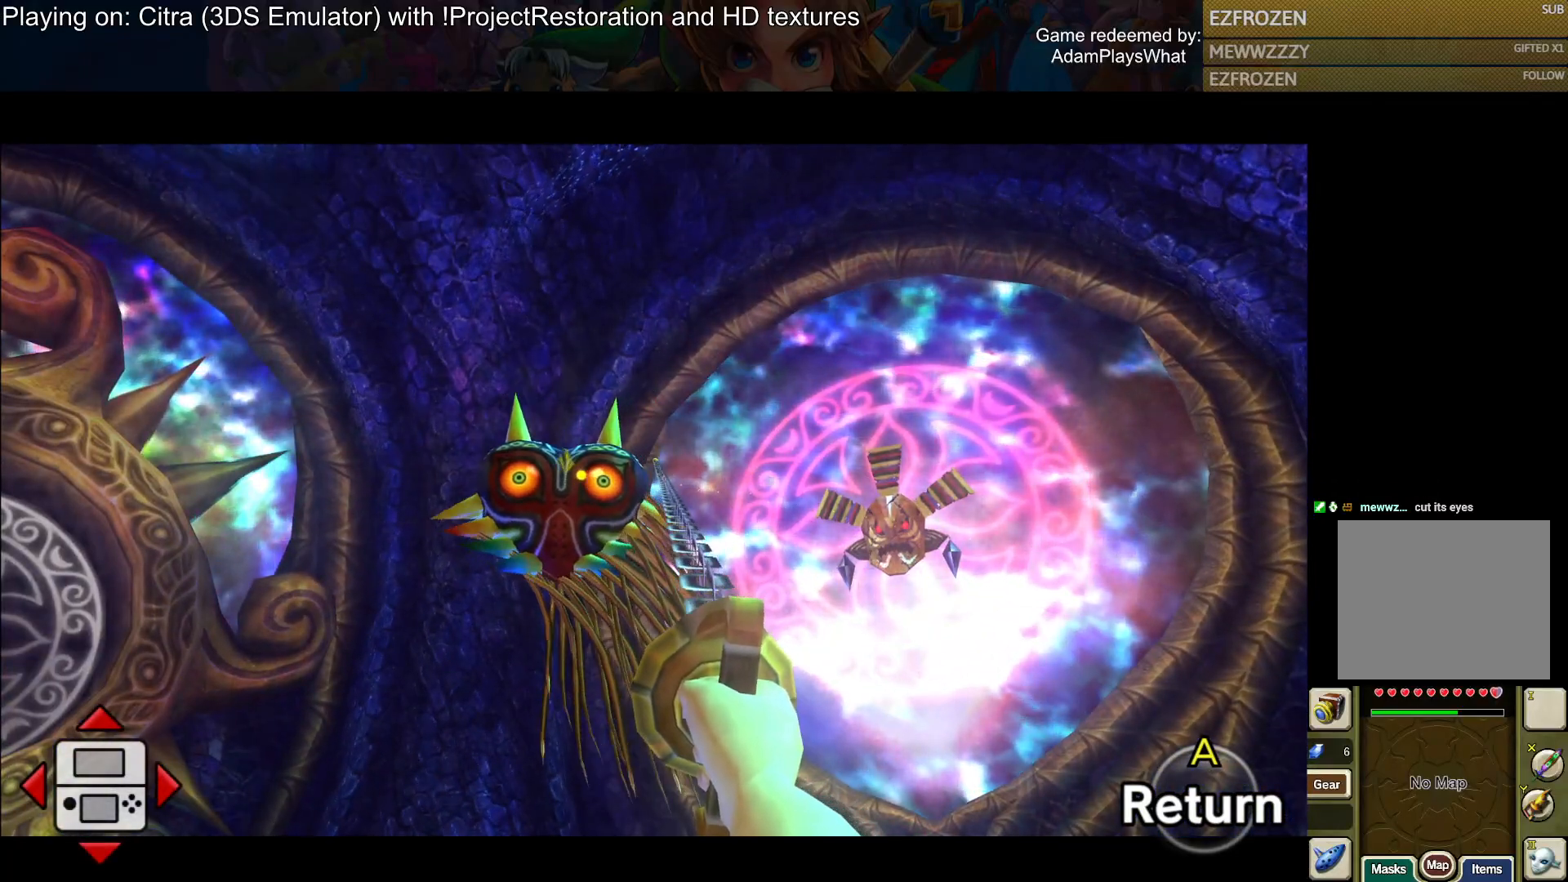
{"buttons": [], "left_stick": "left", "right_stick": "center", "events": [[51, "left_stick", "left"]]}
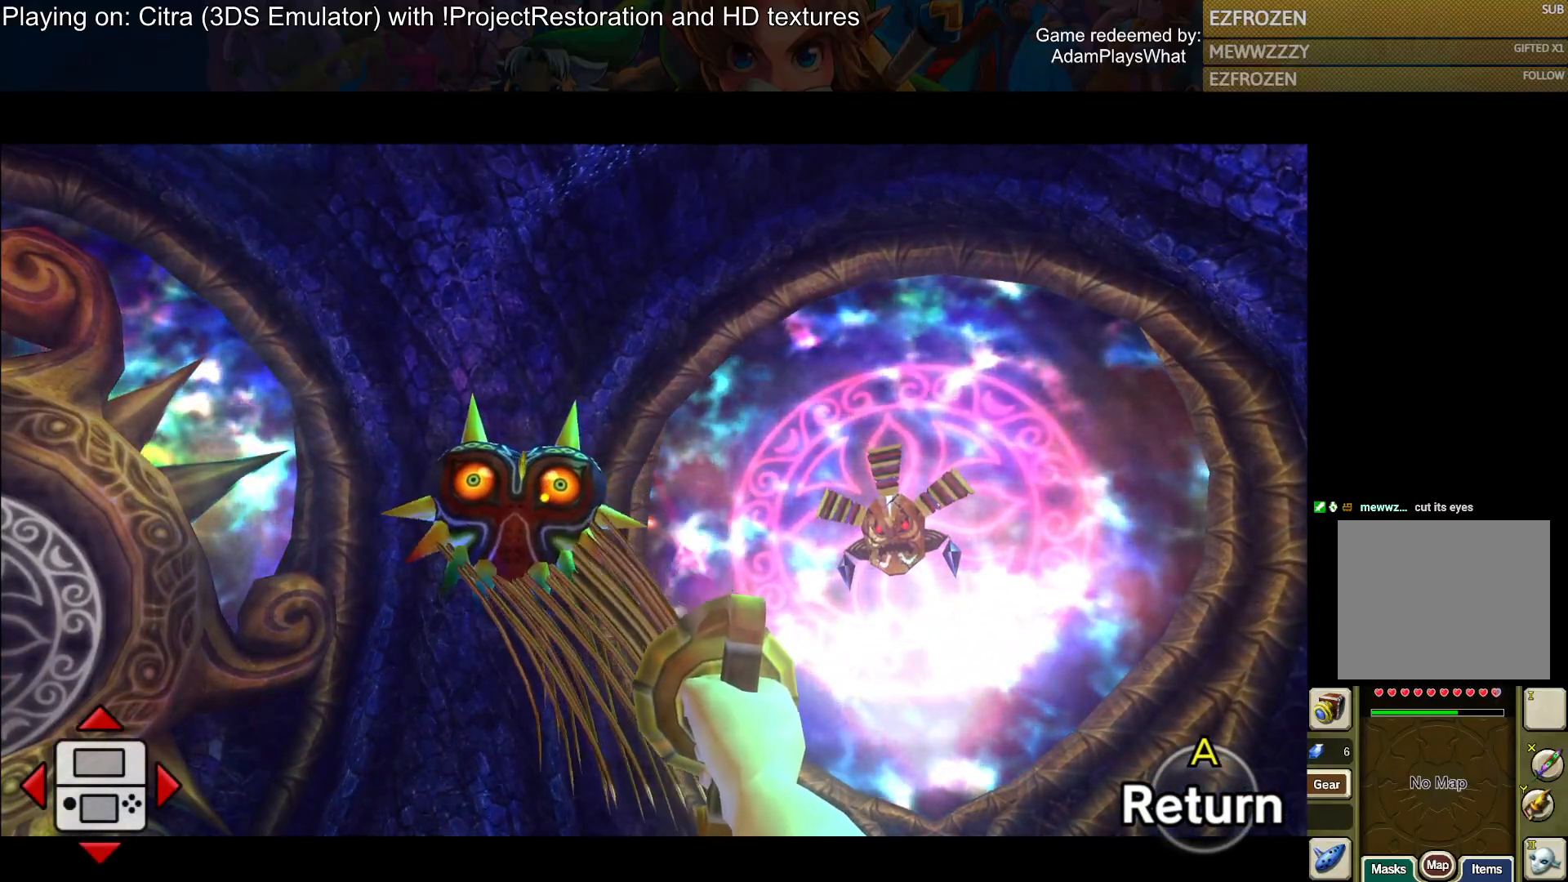
{"buttons": ["L1"], "left_stick": "center", "right_stick": "center", "events": [[83, "left_stick", "center"], [183, "L1", "down"]]}
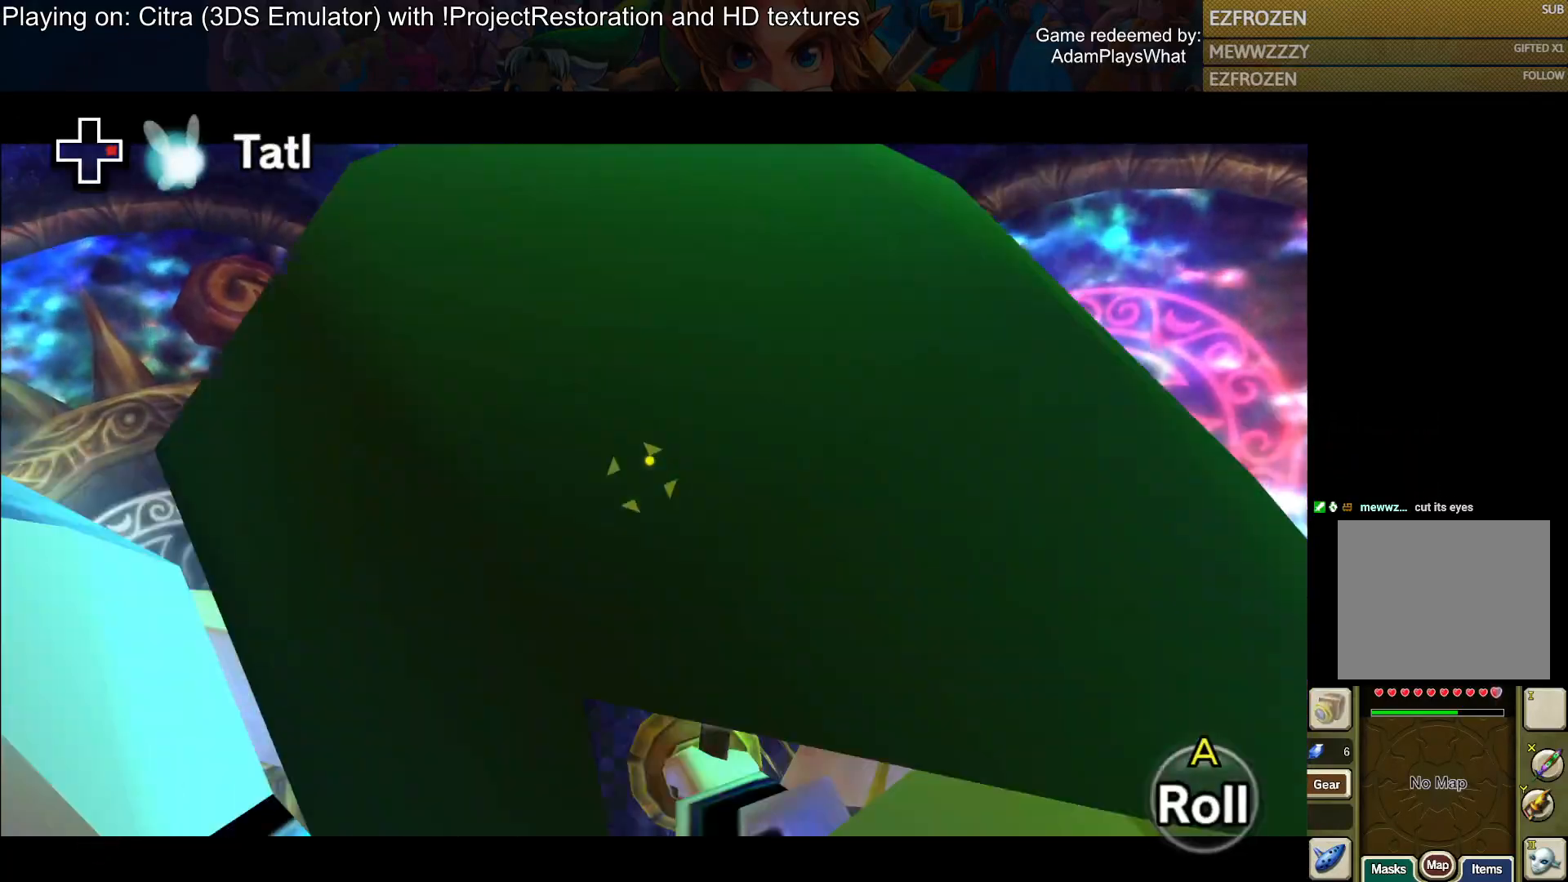
{"buttons": ["L1", "DPAD_RIGHT"], "left_stick": "center", "right_stick": "center", "events": [[301, "DPAD_RIGHT", "down"]]}
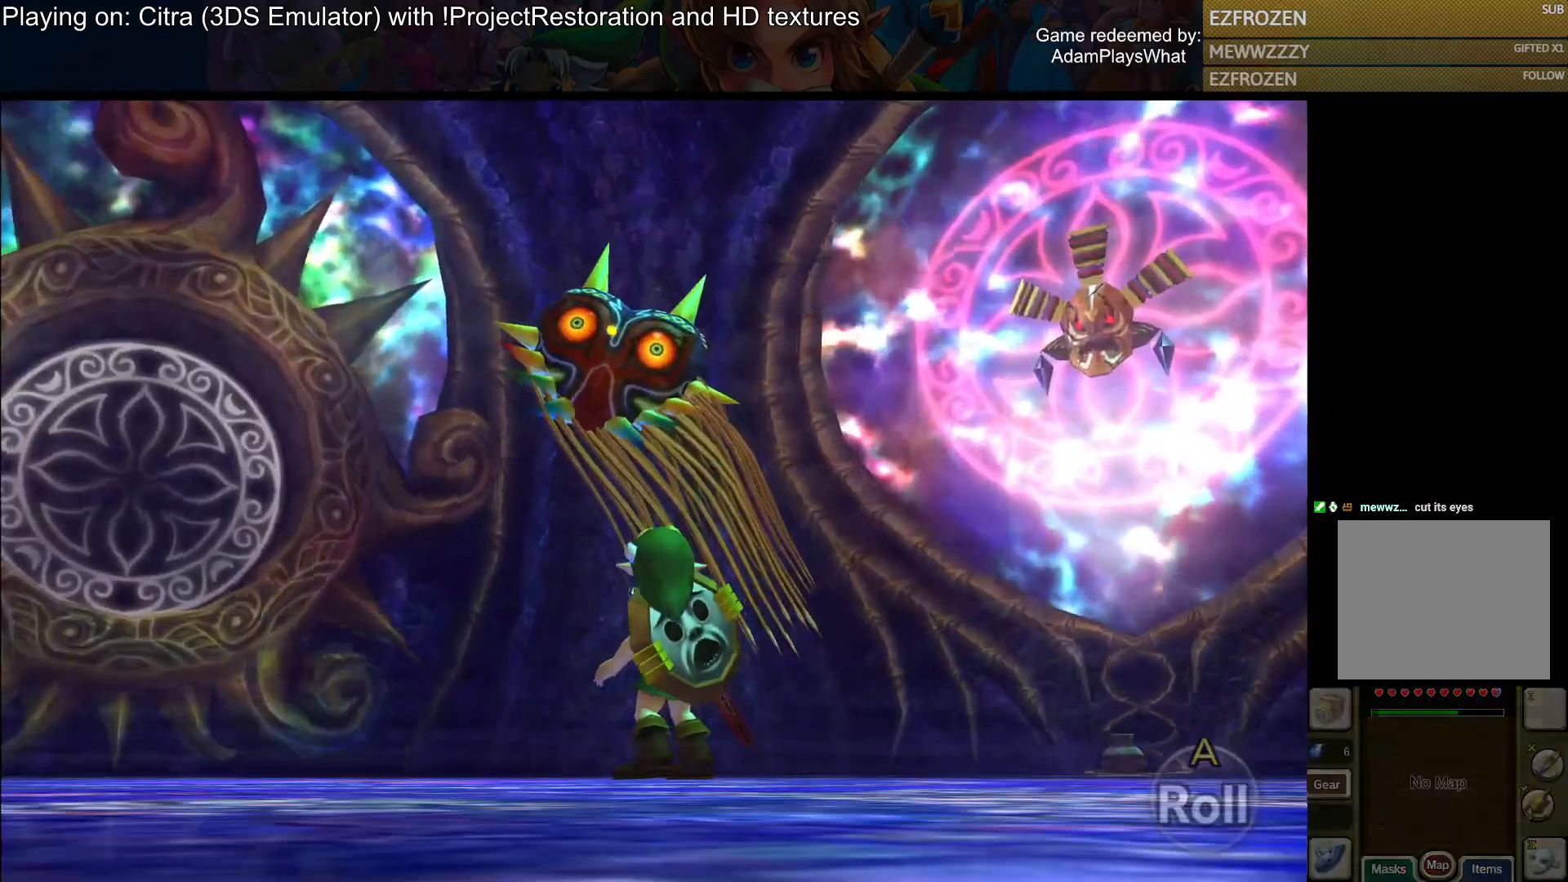
{"buttons": ["L1"], "left_stick": "center", "right_stick": "center", "events": [[33, "DPAD_RIGHT", "up"]]}
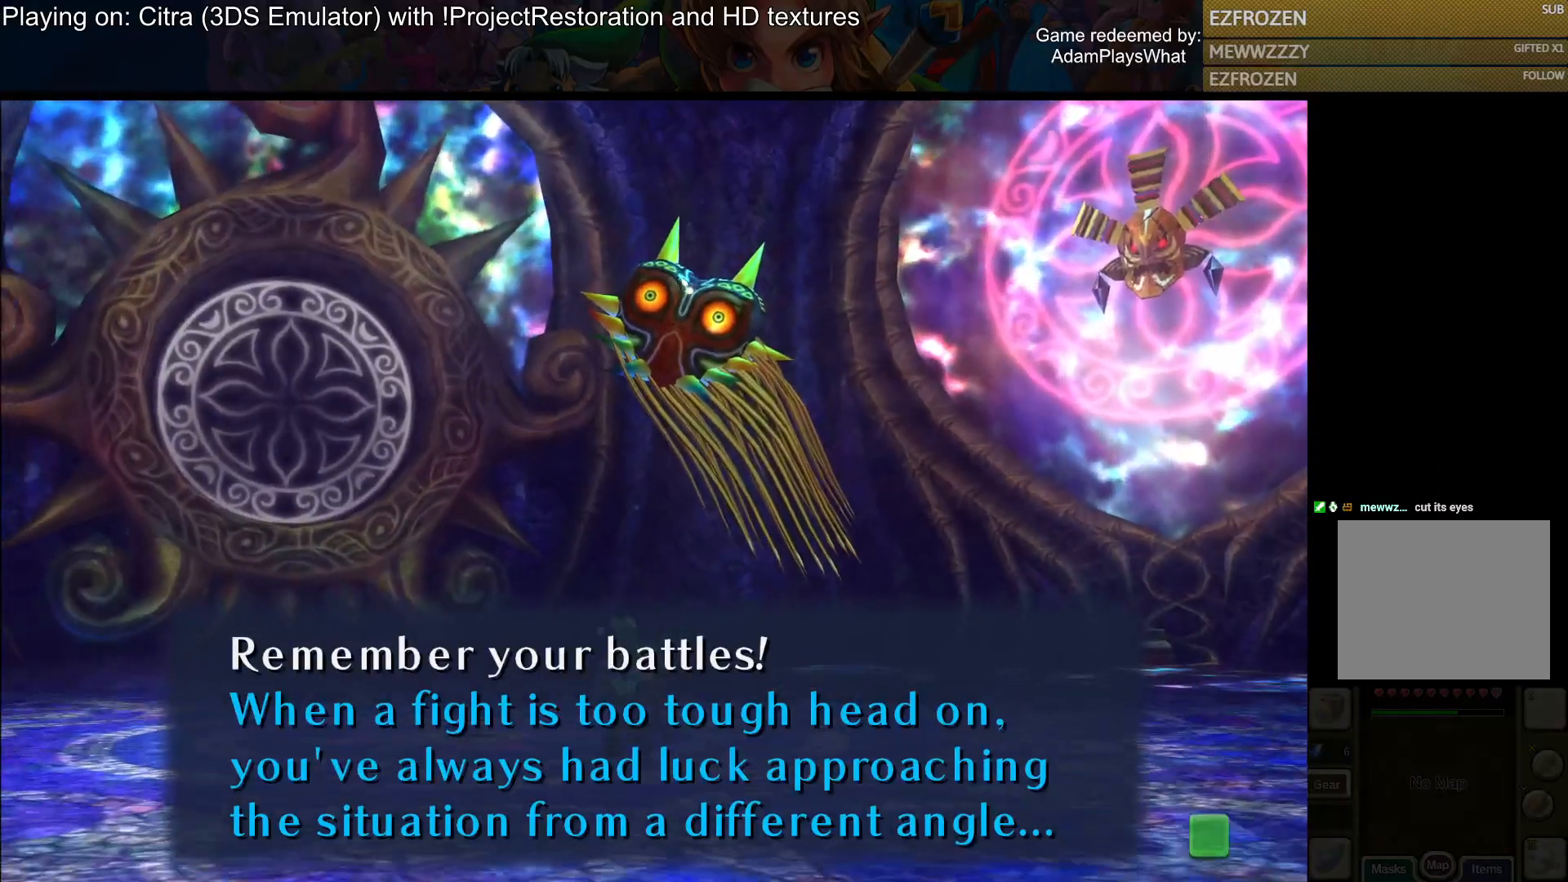
{"buttons": [], "left_stick": "center", "right_stick": "center", "events": [[234, "L1", "up"]]}
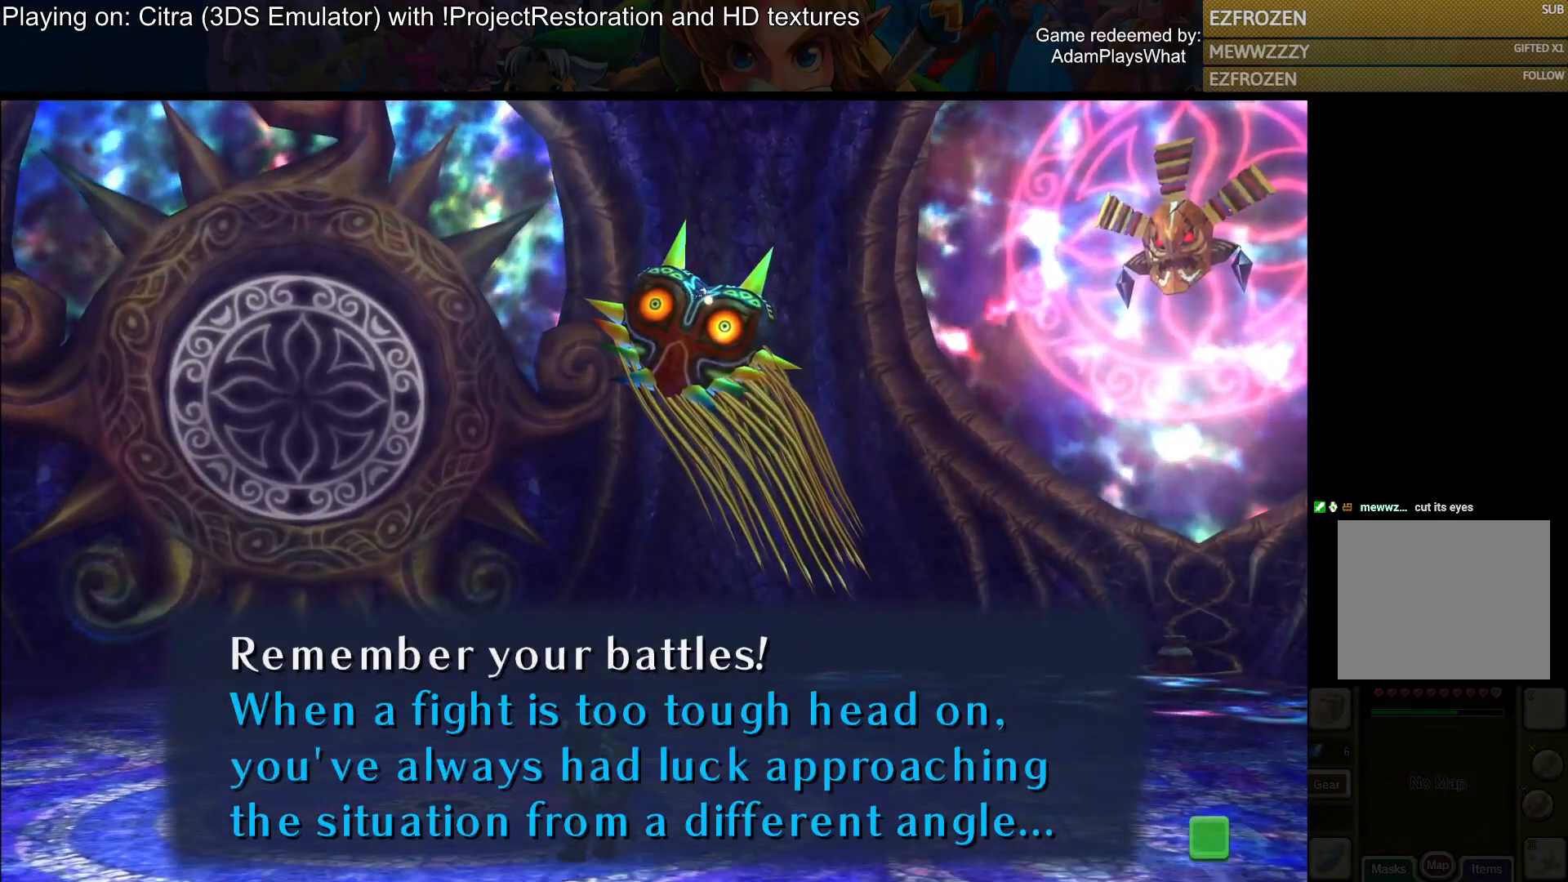
{"buttons": [], "left_stick": "center", "right_stick": "center", "events": []}
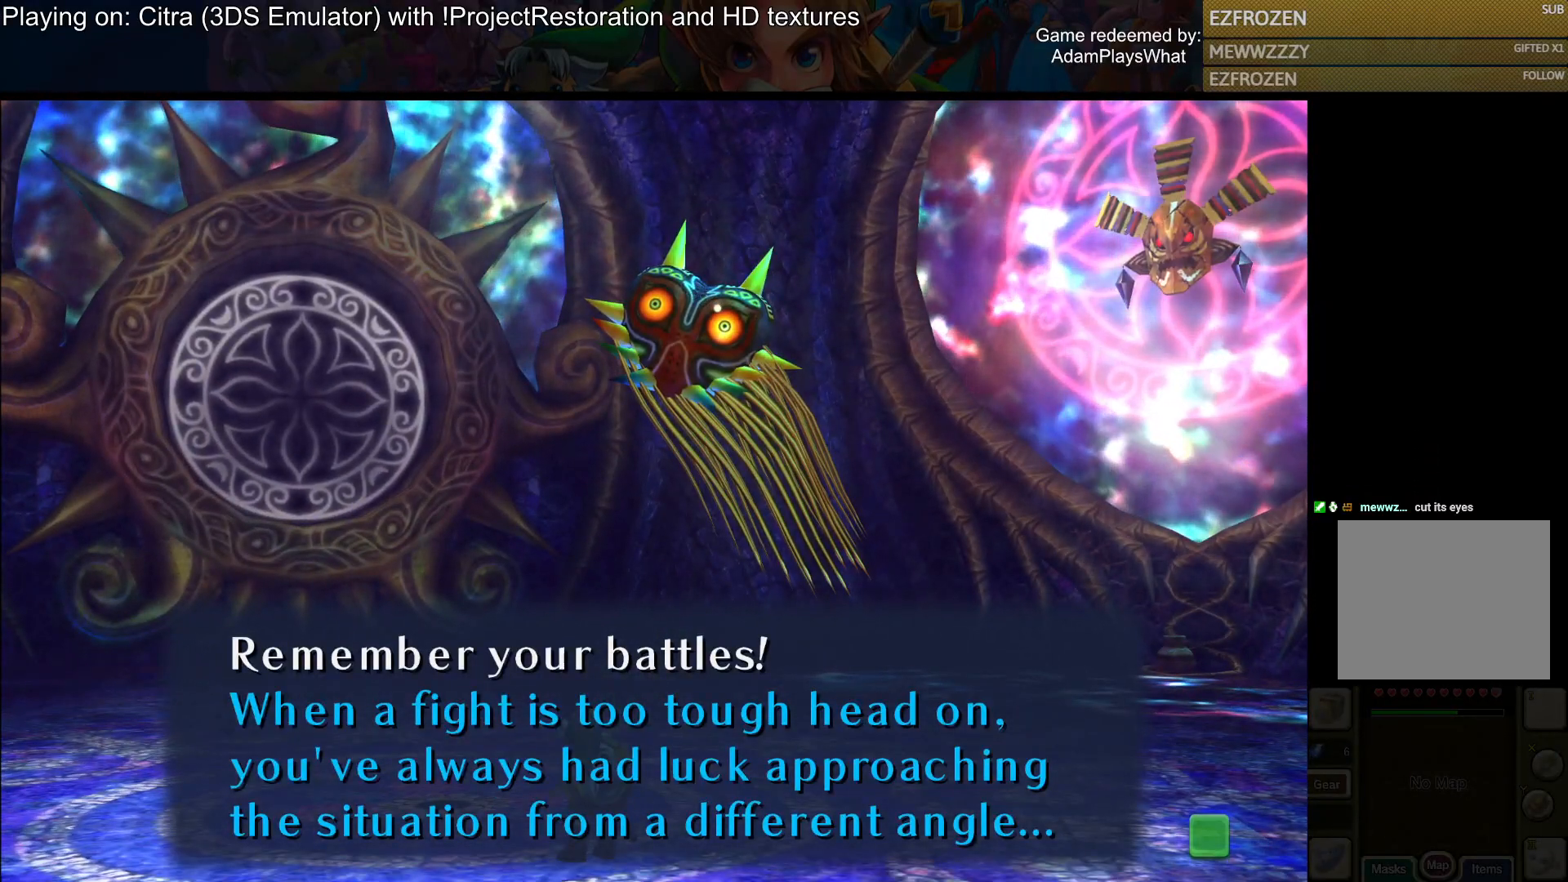
{"buttons": [], "left_stick": "center", "right_stick": "center", "events": []}
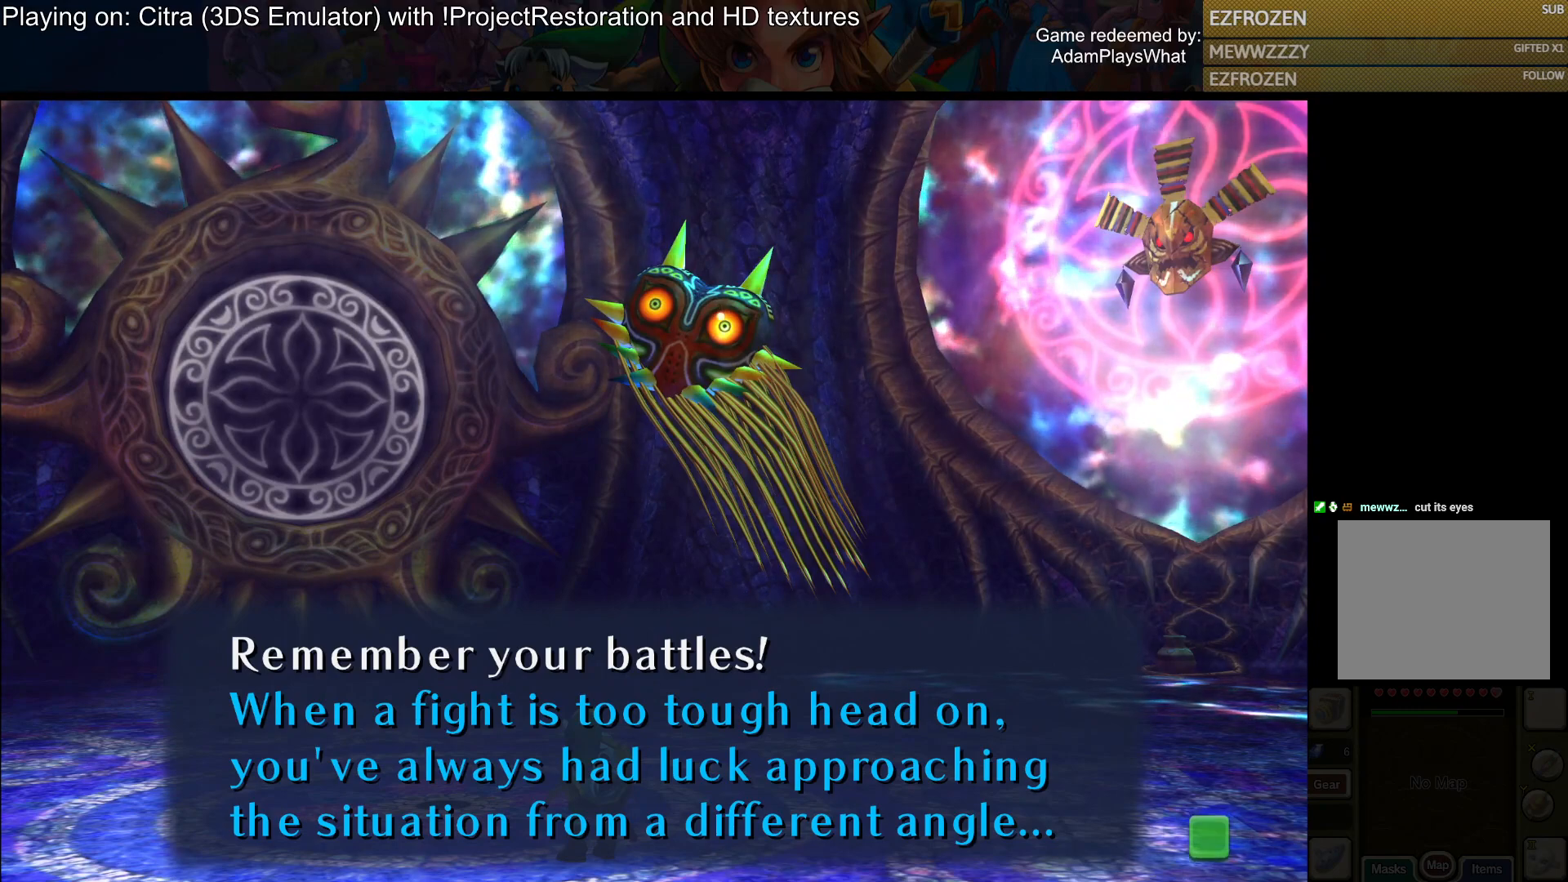
{"buttons": [], "left_stick": "center", "right_stick": "center", "events": []}
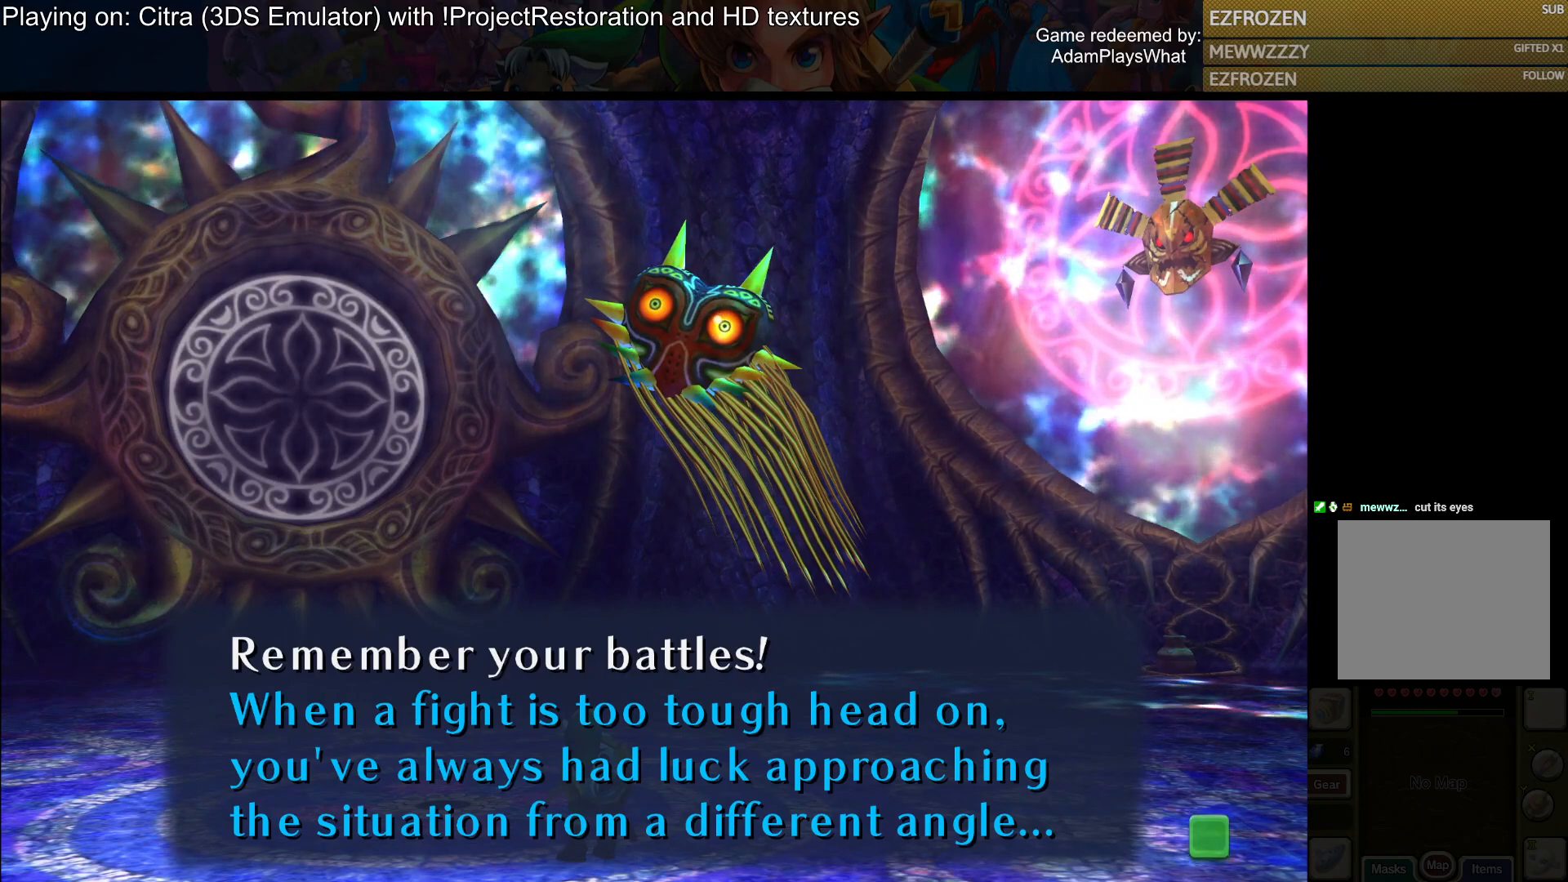
{"buttons": [], "left_stick": "center", "right_stick": "center", "events": []}
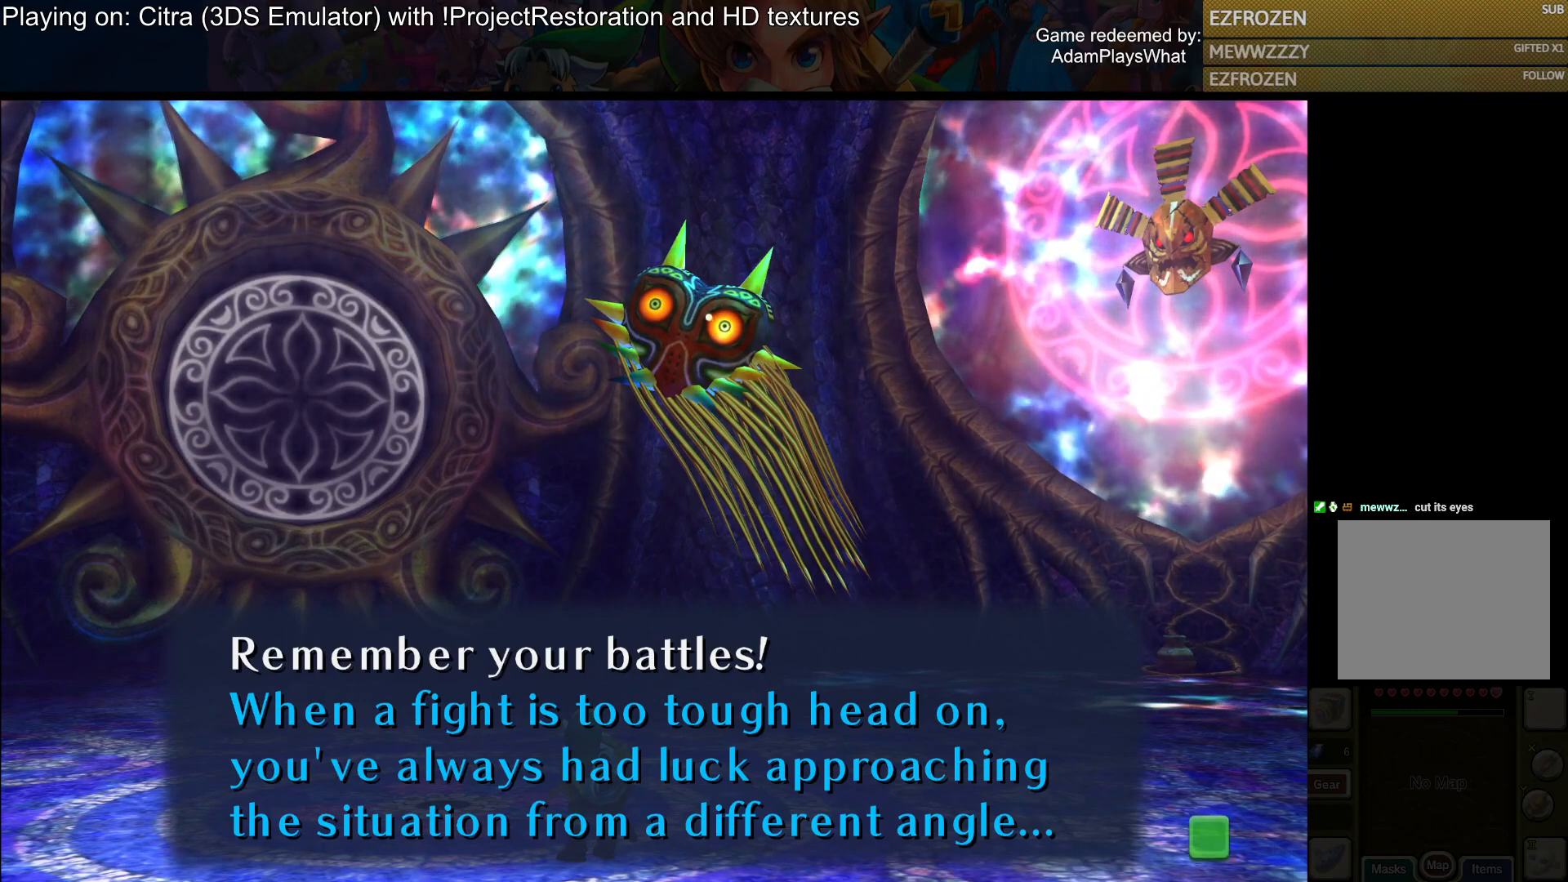
{"buttons": [], "left_stick": "center", "right_stick": "center", "events": []}
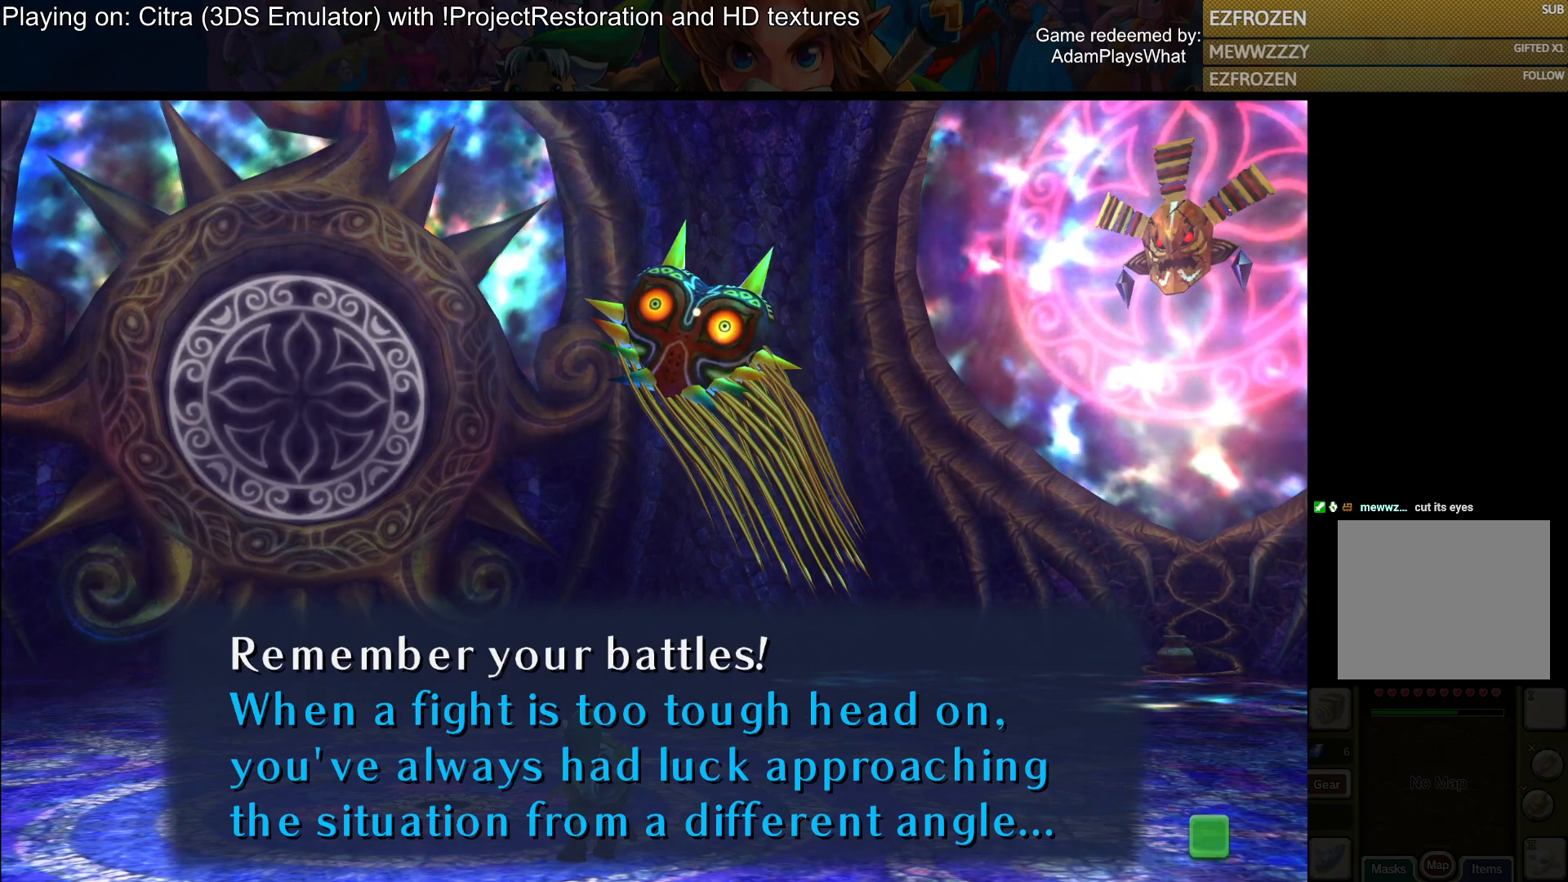
{"buttons": [], "left_stick": "center", "right_stick": "center", "events": []}
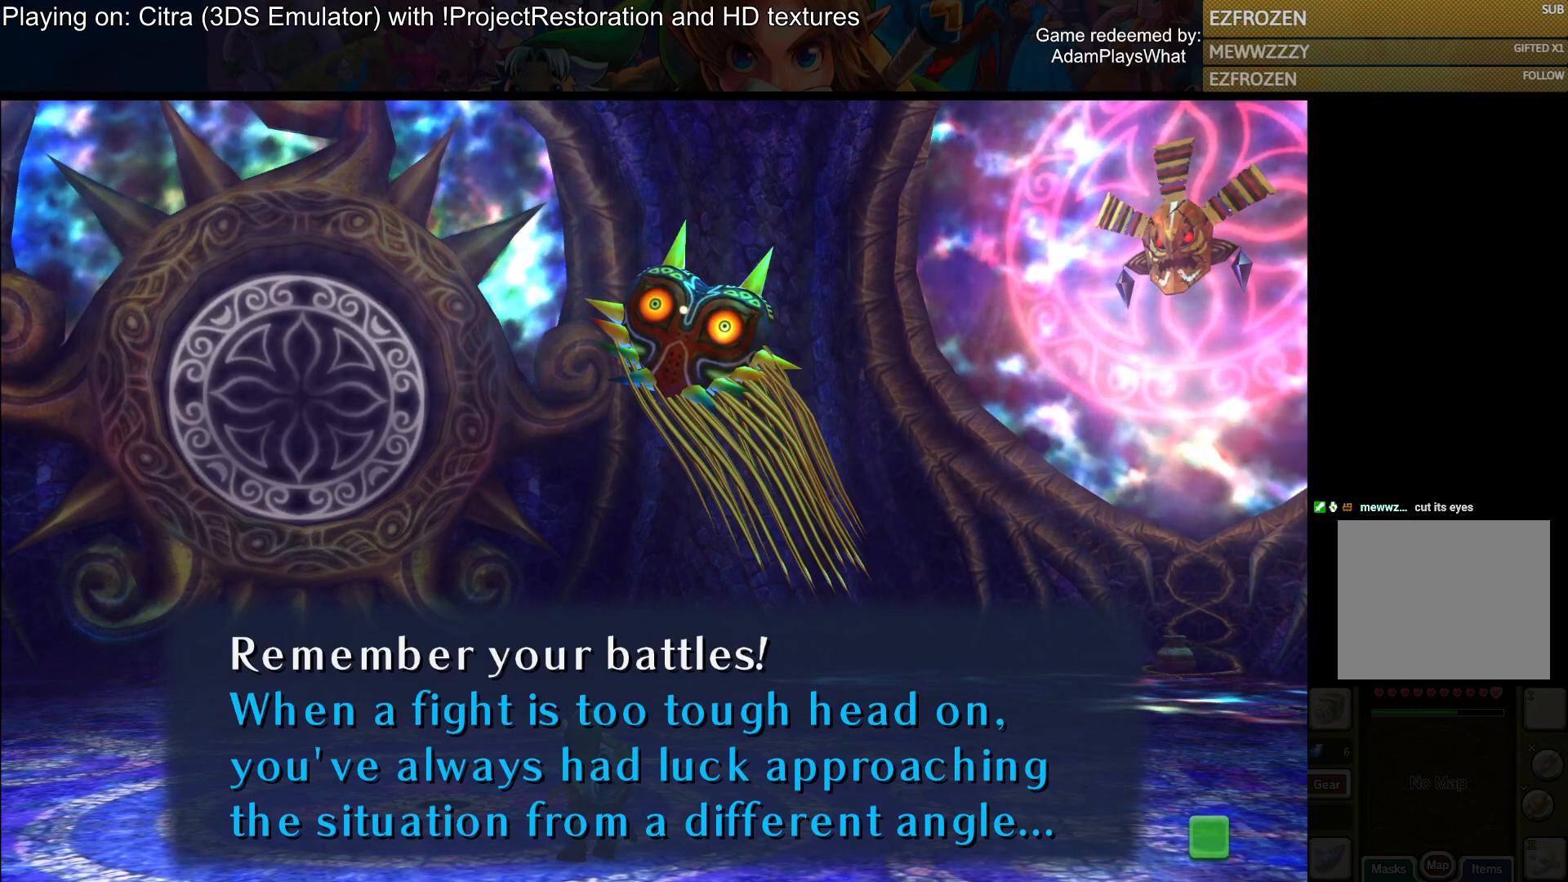
{"buttons": [], "left_stick": "center", "right_stick": "center", "events": []}
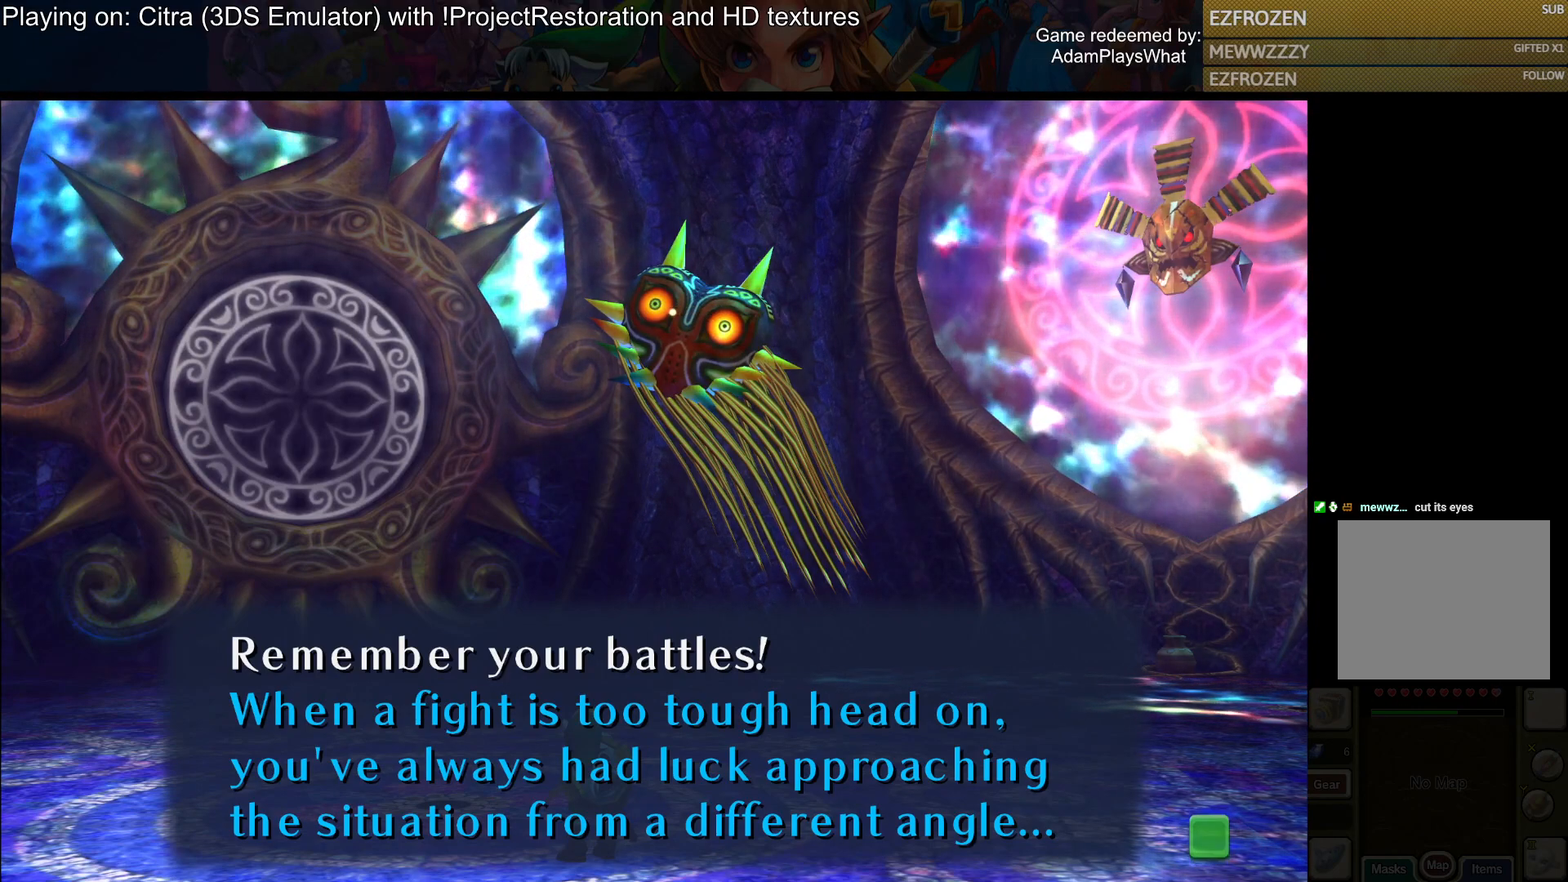
{"buttons": ["CROSS"], "left_stick": "center", "right_stick": "center", "events": [[317, "CROSS", "down"]]}
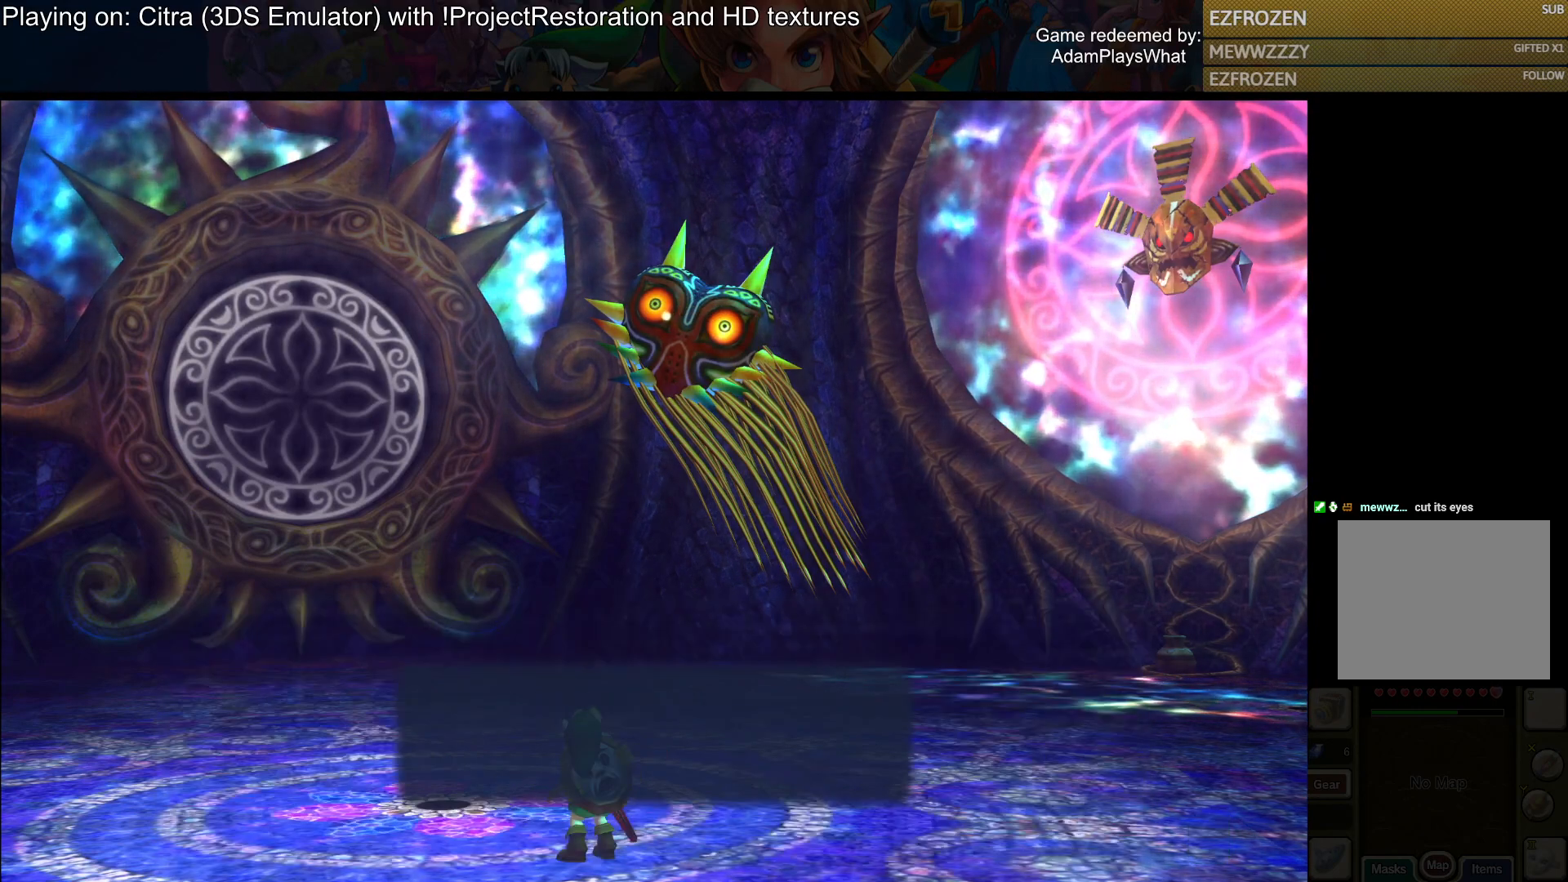
{"buttons": [], "left_stick": "center", "right_stick": "center", "events": [[50, "CROSS", "up"]]}
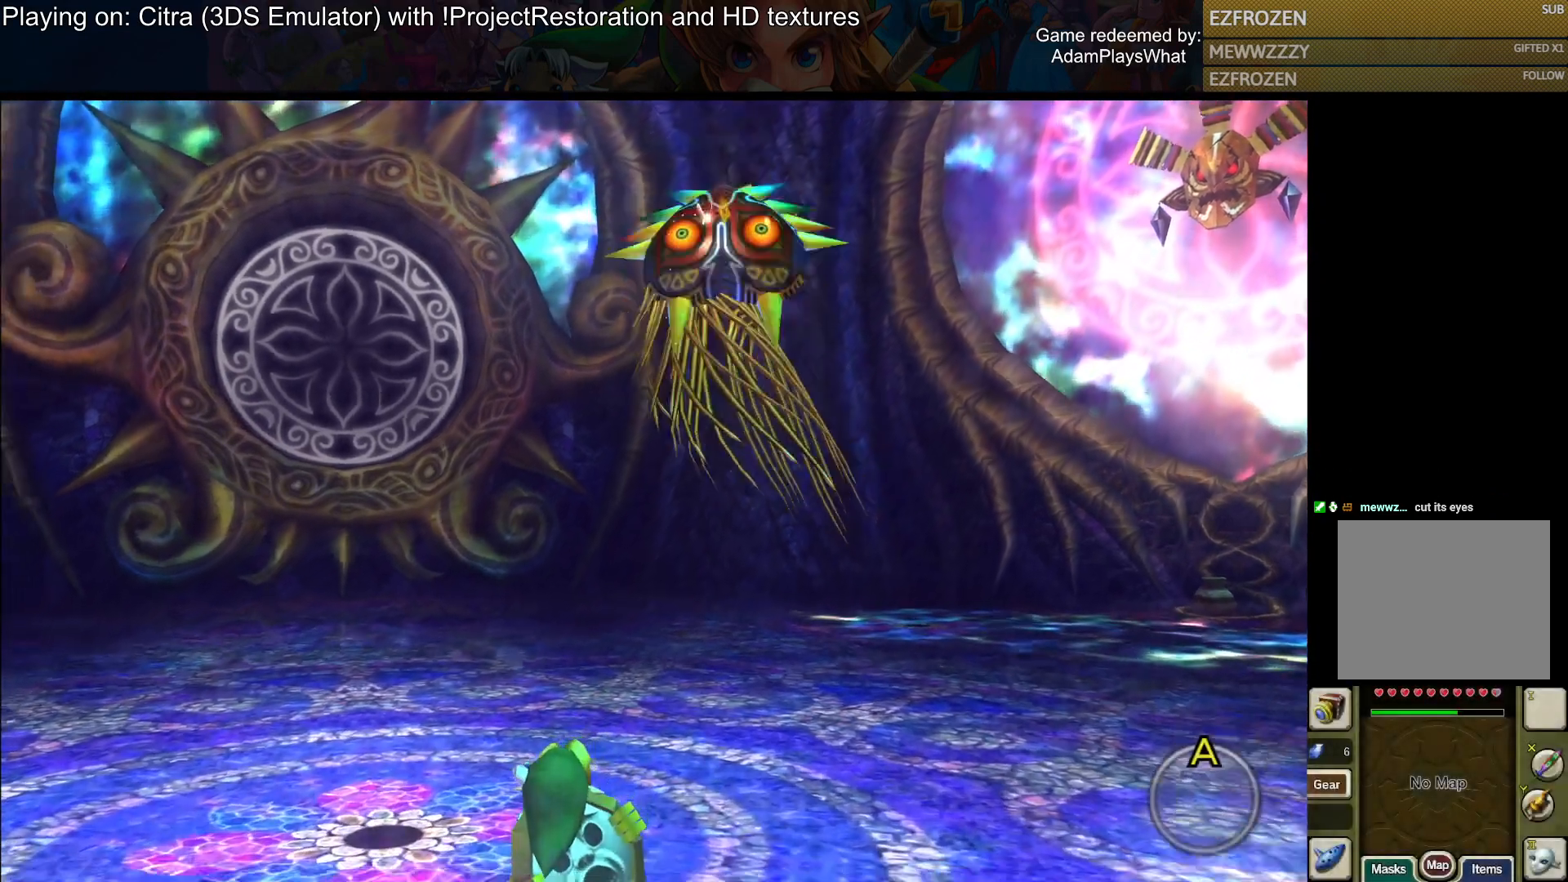
{"buttons": ["START"], "left_stick": "center", "right_stick": "center", "events": [[117, "left_stick", "down-left"], [333, "left_stick", "center"], [384, "START", "down"]]}
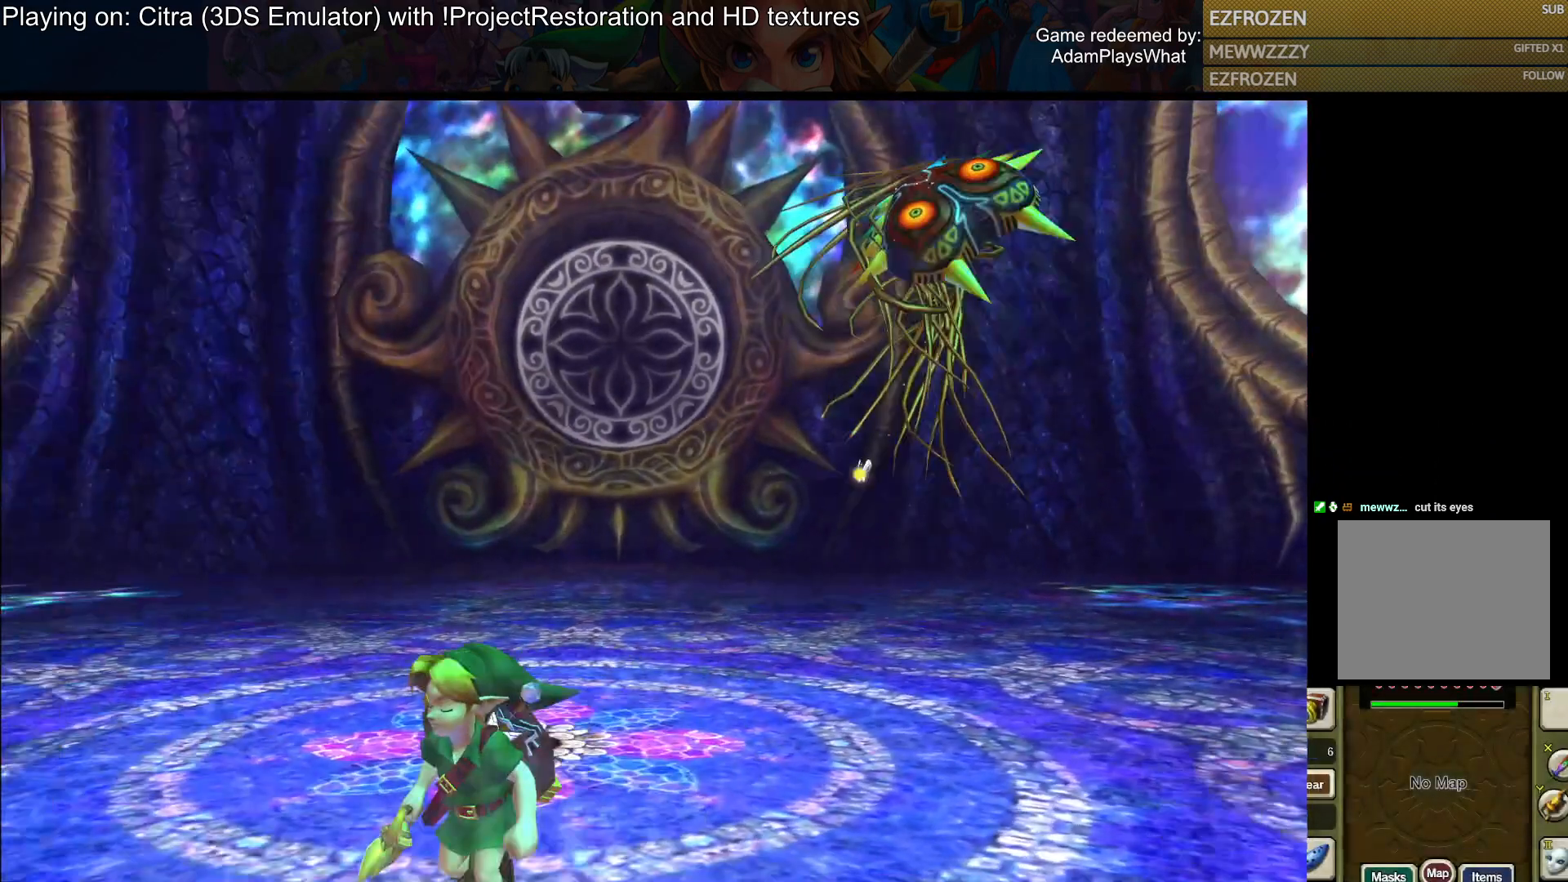
{"buttons": [], "left_stick": "center", "right_stick": "center", "events": [[17, "START", "up"]]}